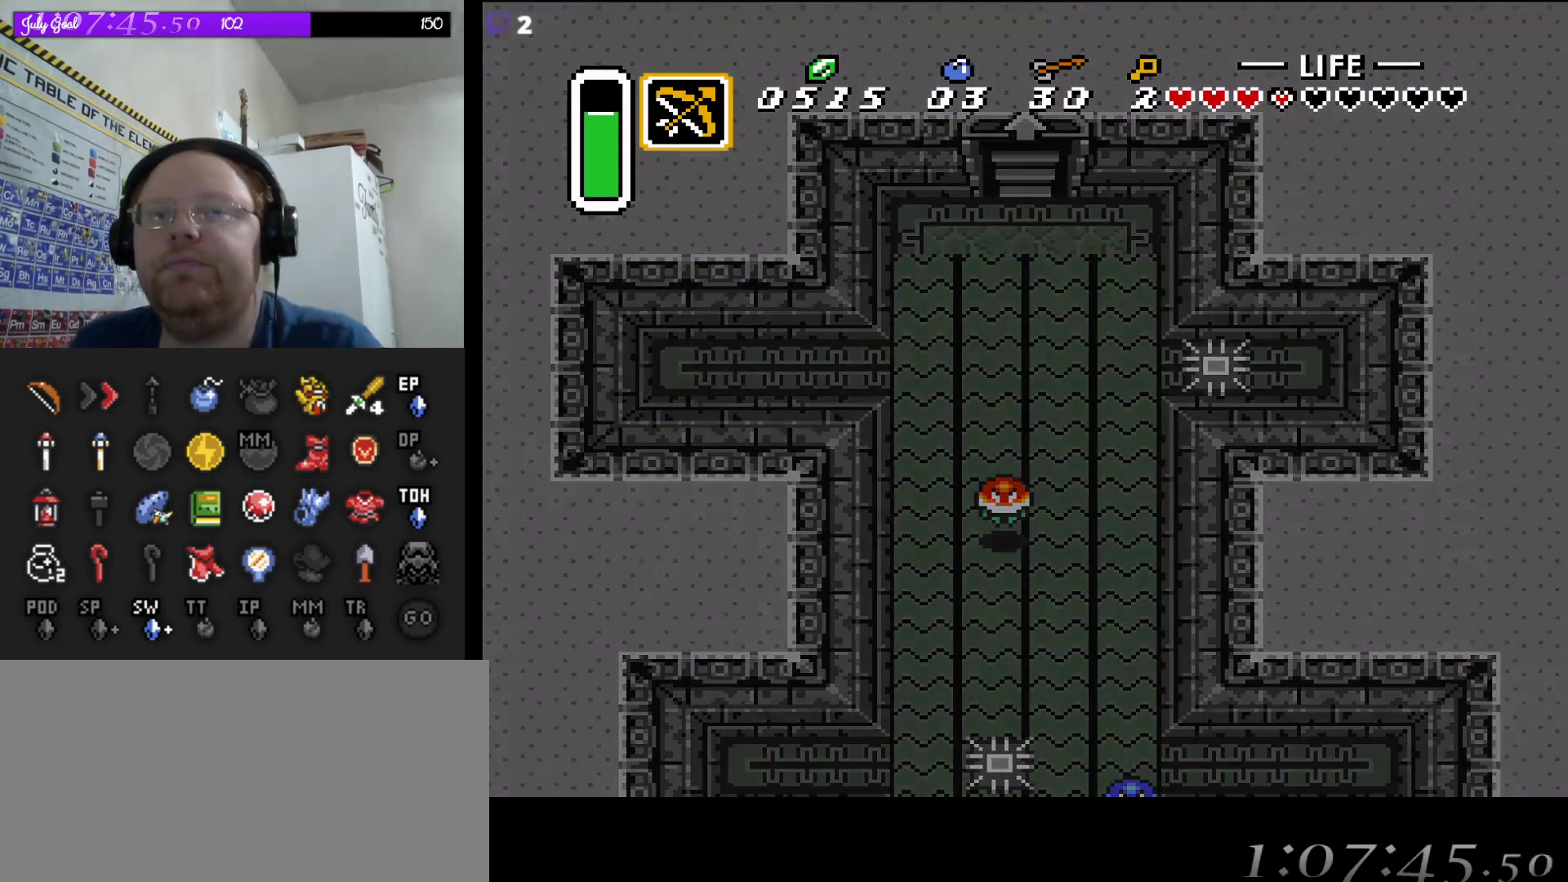
Gameplay with a controller (Nintendo layout); each line is a JSON object with the inputs held at the frame after it (dt_ms = milliseconds from this image to that frame). "events" lists button and stick changes between this image and that frame as [ms after this image, input, new state], when the widget could be followed in between. Not read: L3 R3.
{"dt_ms": 500, "buttons": [], "events": []}
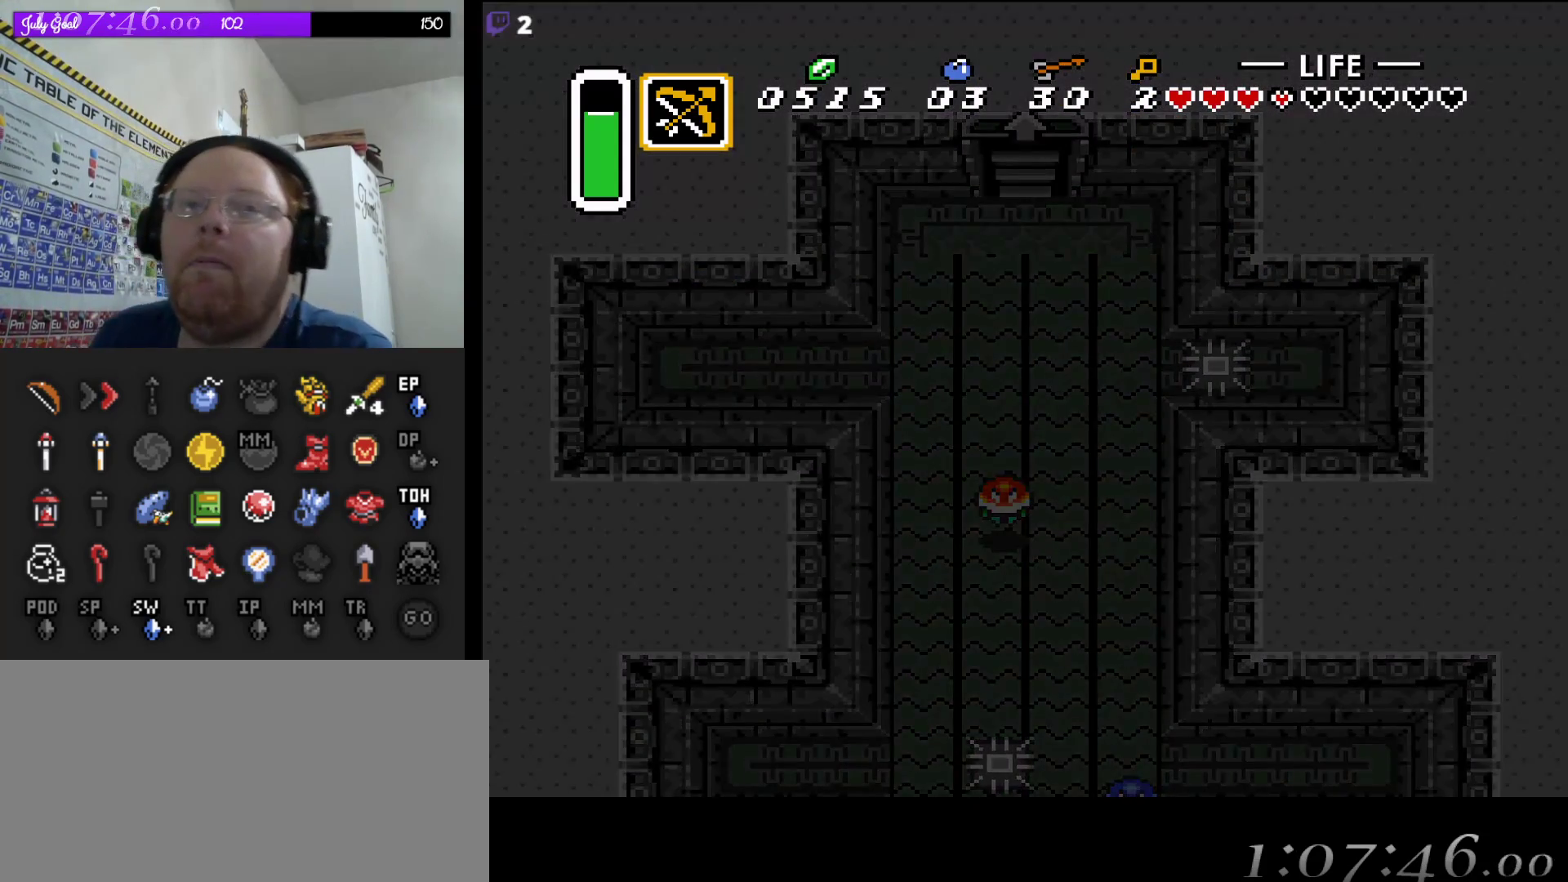
{"dt_ms": 500, "buttons": [], "events": []}
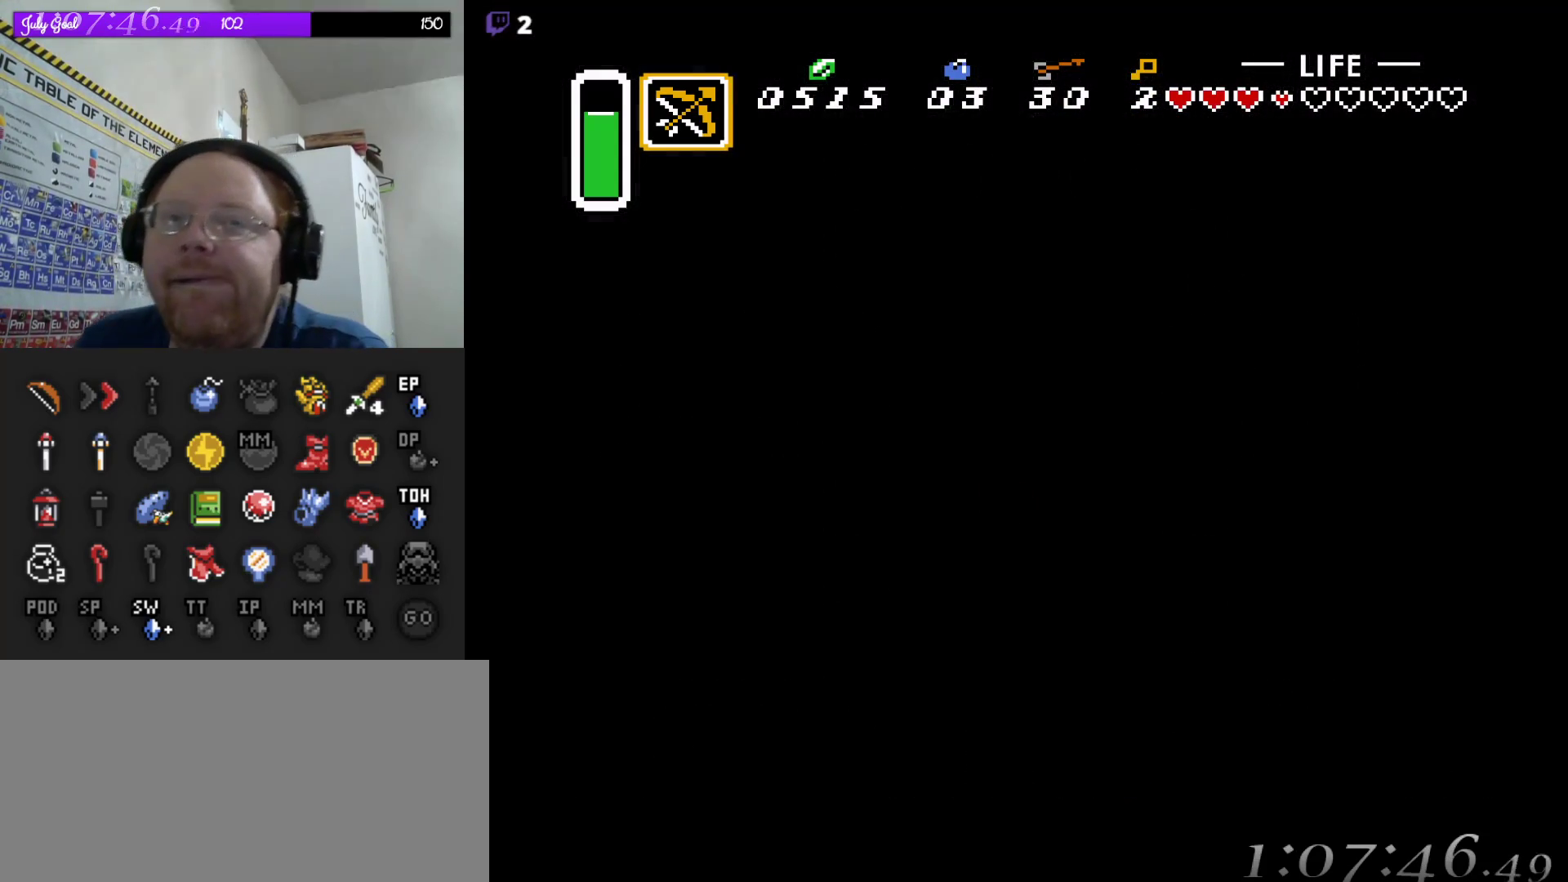
{"dt_ms": 500, "buttons": [], "events": []}
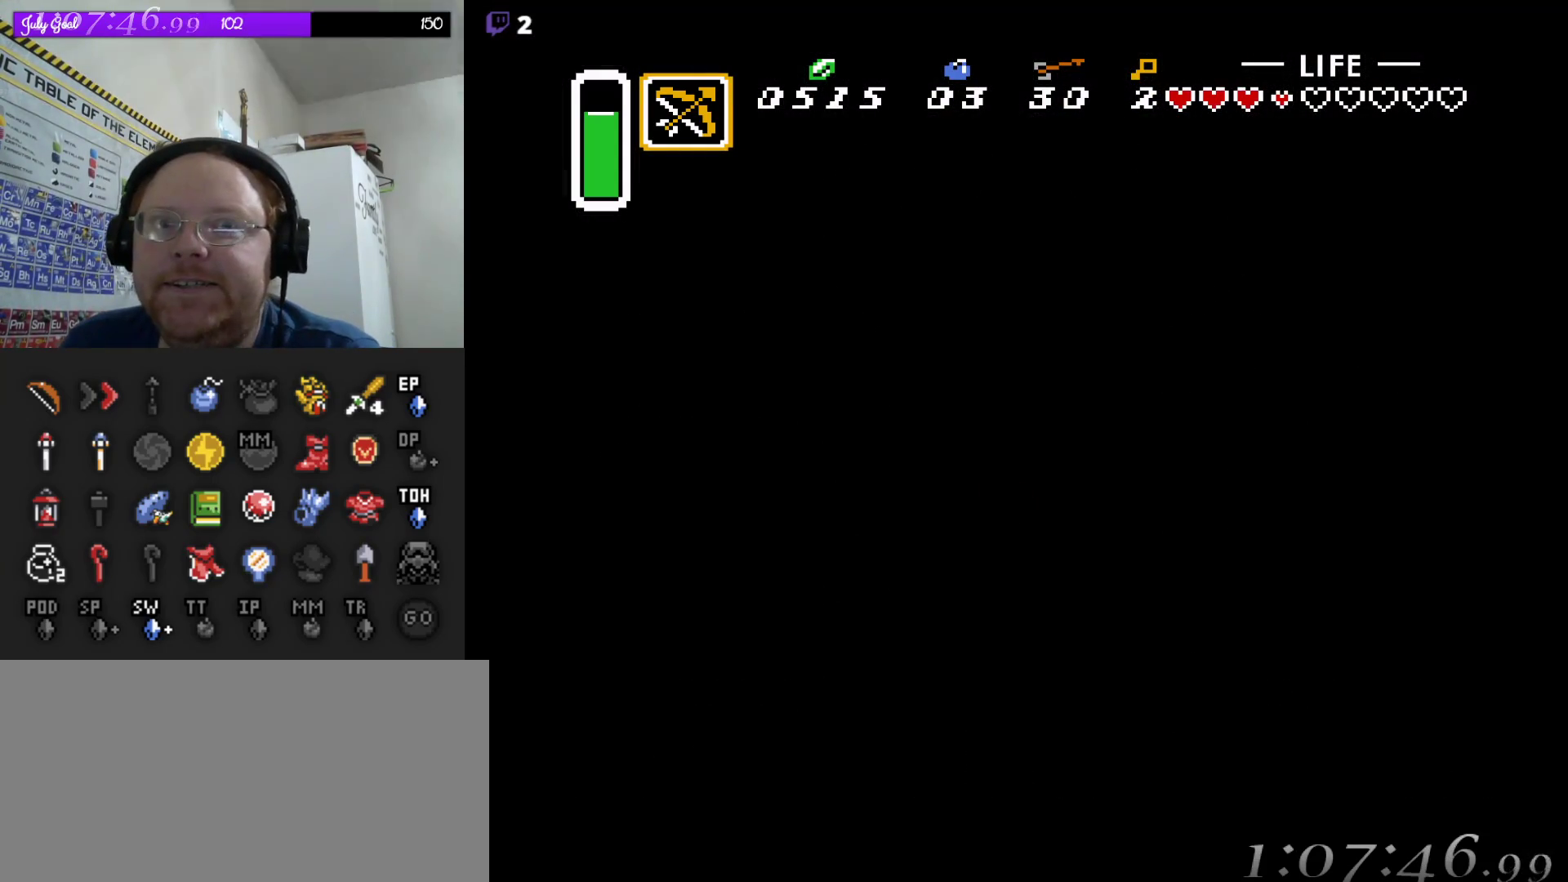
{"dt_ms": 500, "buttons": [], "events": []}
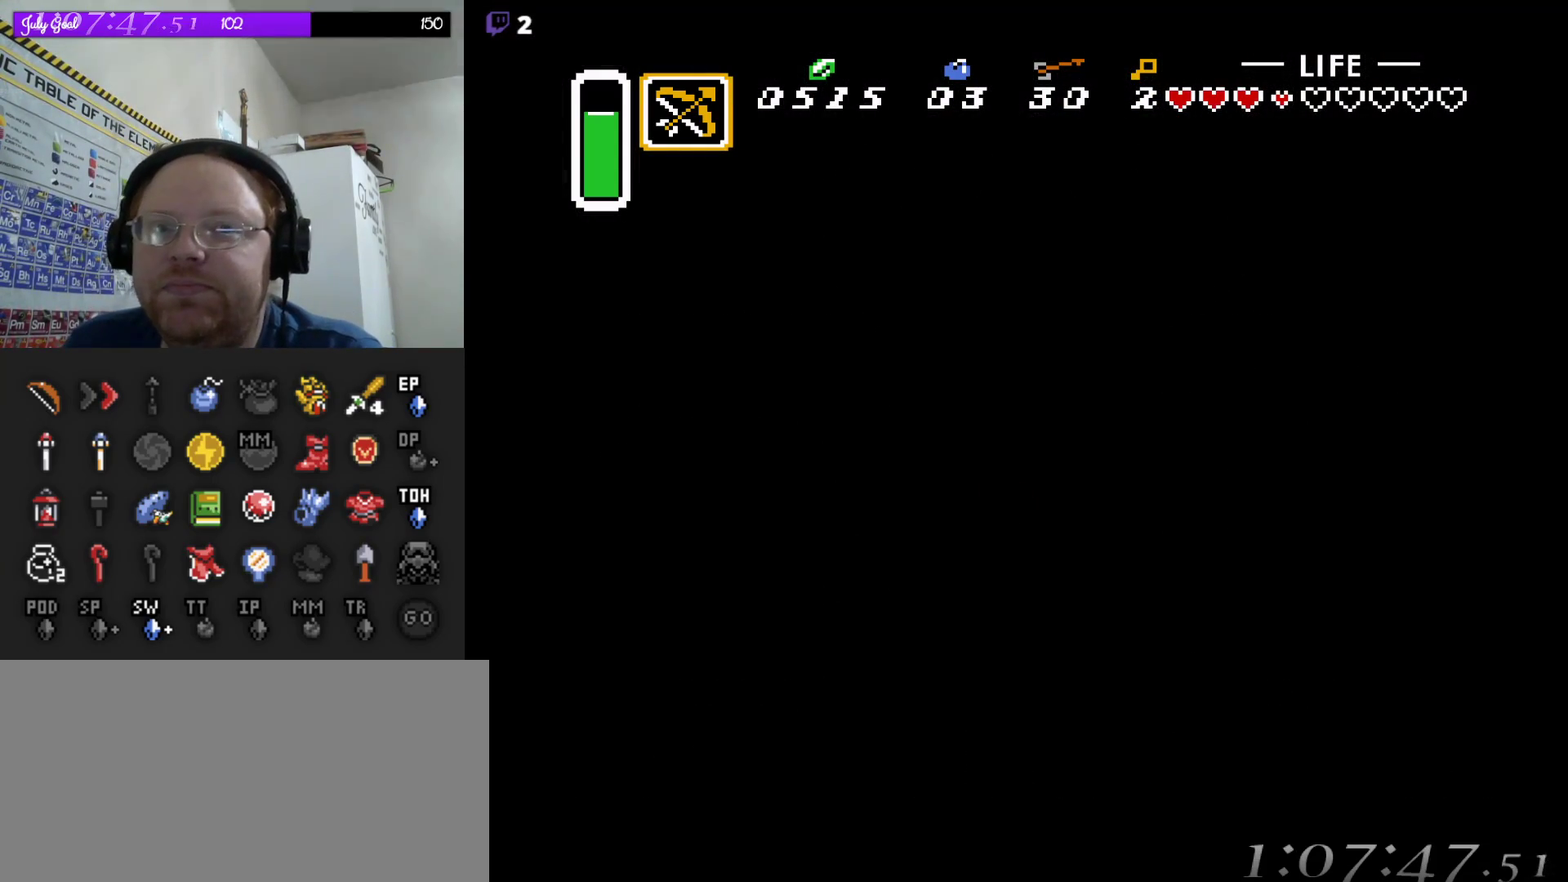
{"dt_ms": 500, "buttons": [], "events": []}
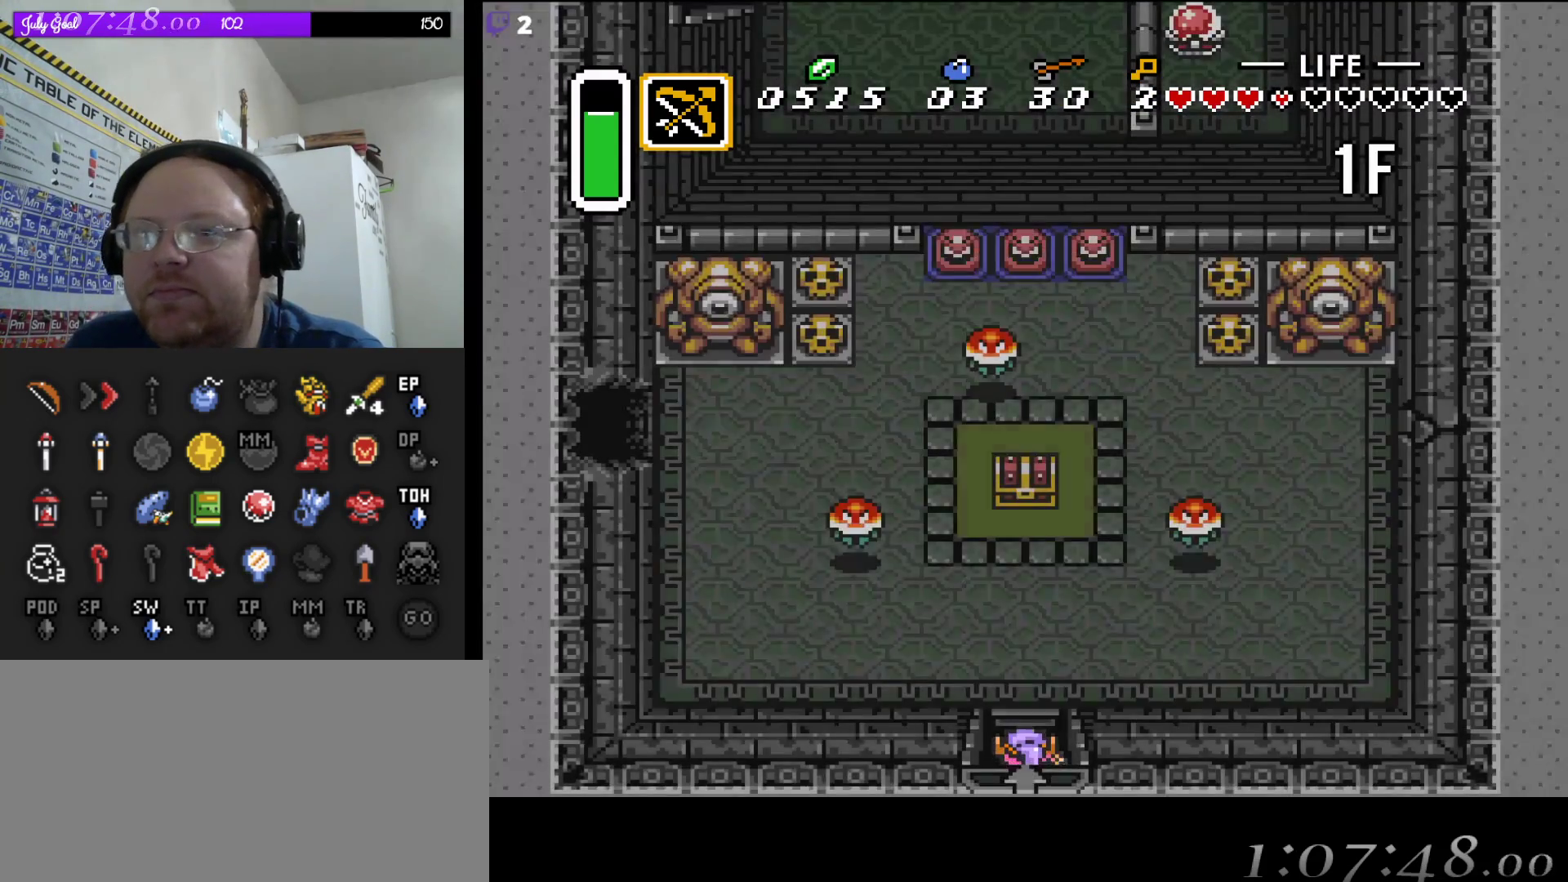
{"dt_ms": 500, "buttons": [], "events": []}
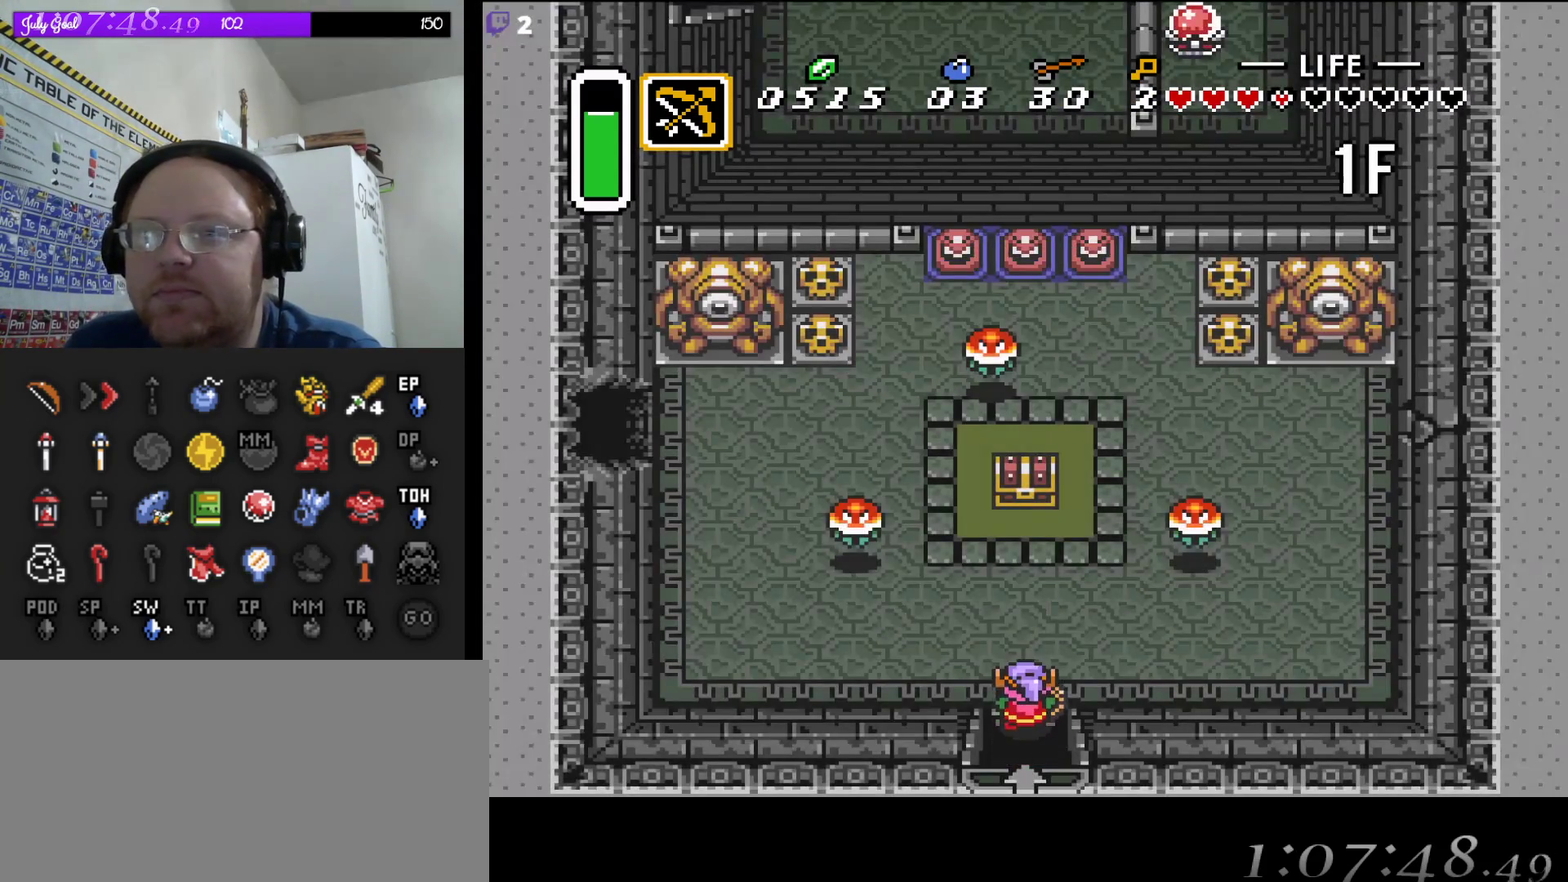
{"dt_ms": 500, "buttons": ["DPAD_UP"], "events": [[50, "DPAD_UP", "down"]]}
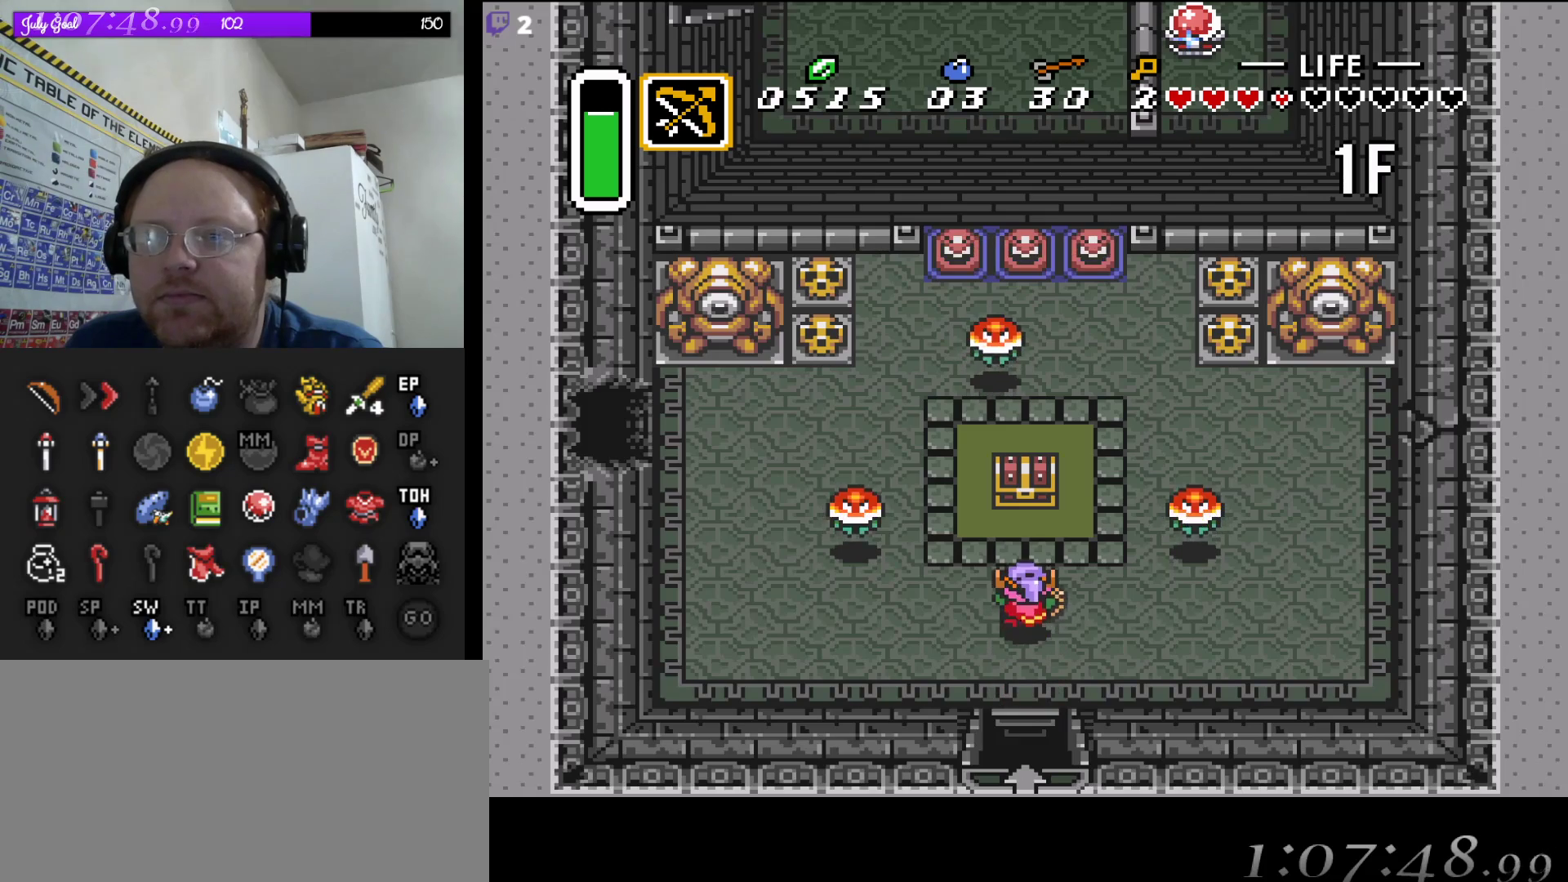
{"dt_ms": 500, "buttons": ["DPAD_UP"], "events": [[217, "A", "down"], [417, "A", "up"]]}
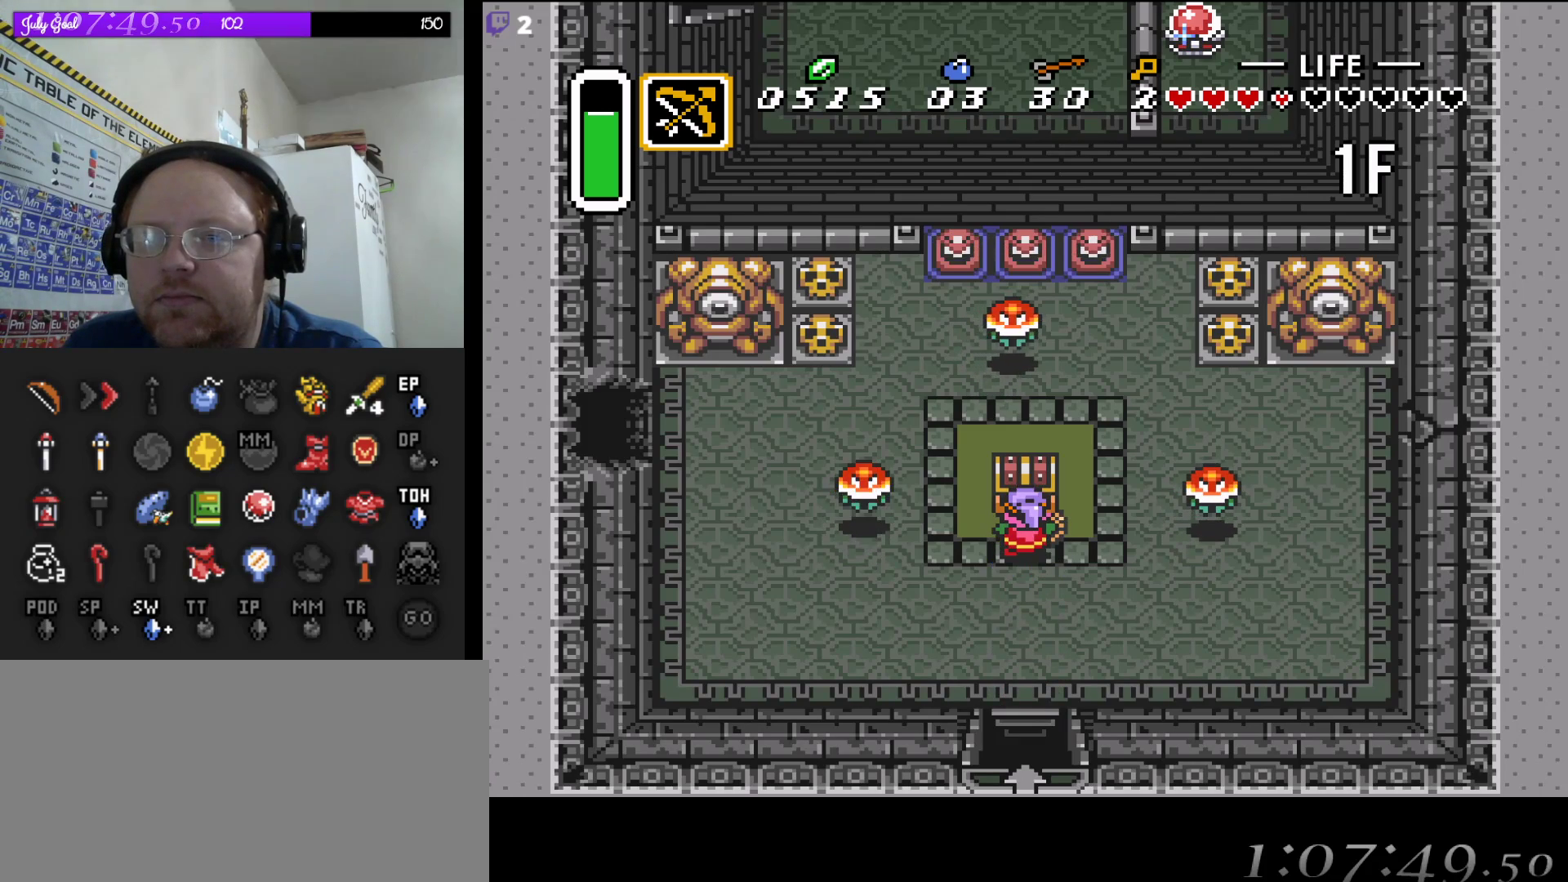
{"dt_ms": 500, "buttons": [], "events": [[50, "DPAD_UP", "up"], [83, "A", "down"], [233, "A", "up"]]}
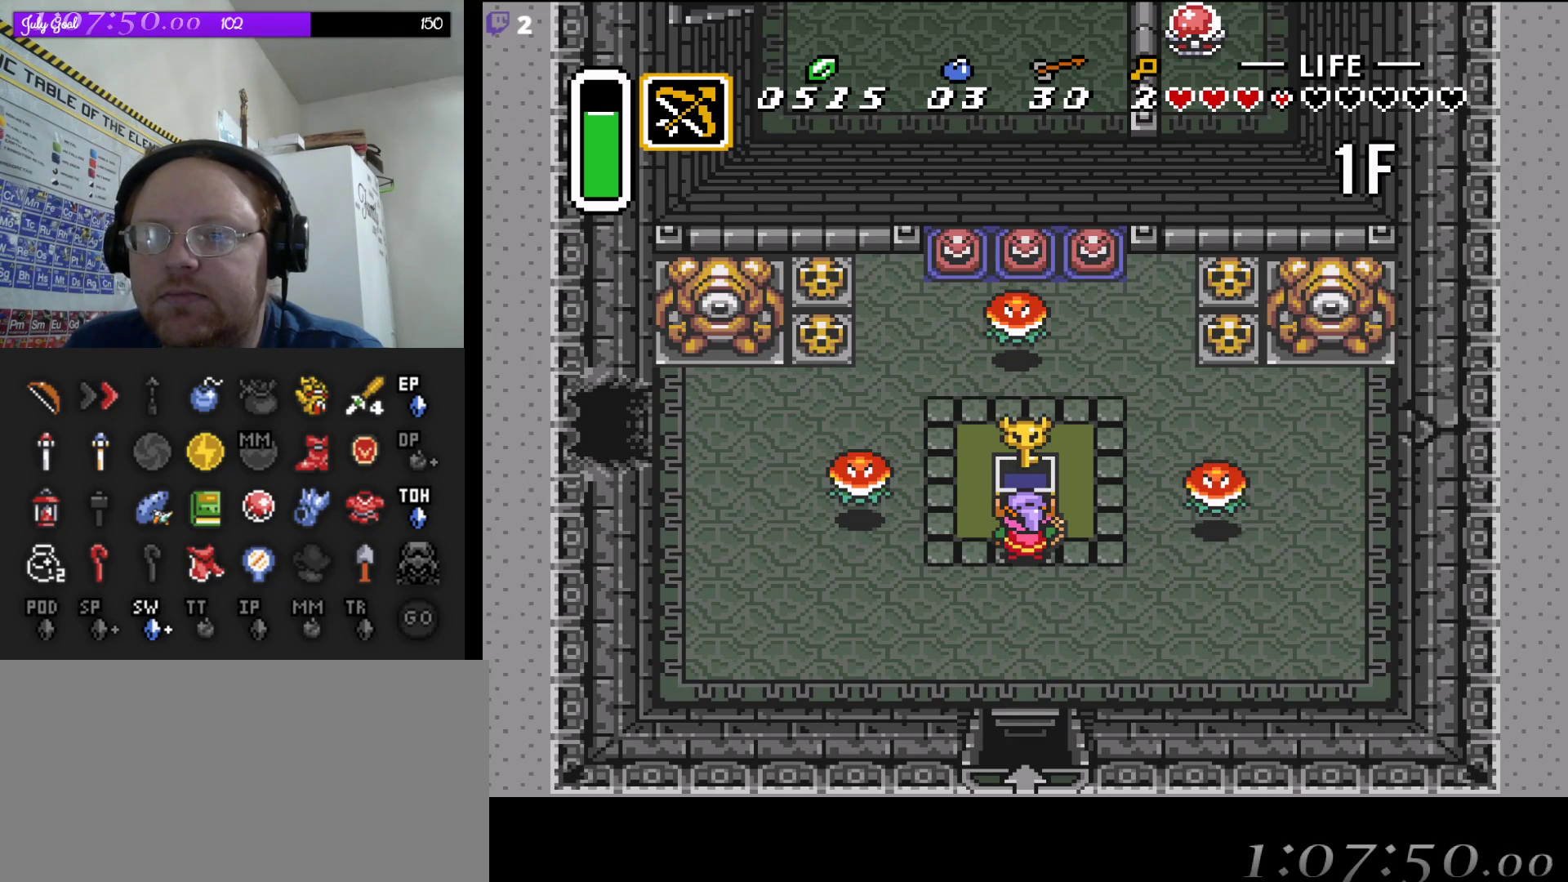
{"dt_ms": 500, "buttons": ["DPAD_DOWN"], "events": [[467, "DPAD_DOWN", "down"]]}
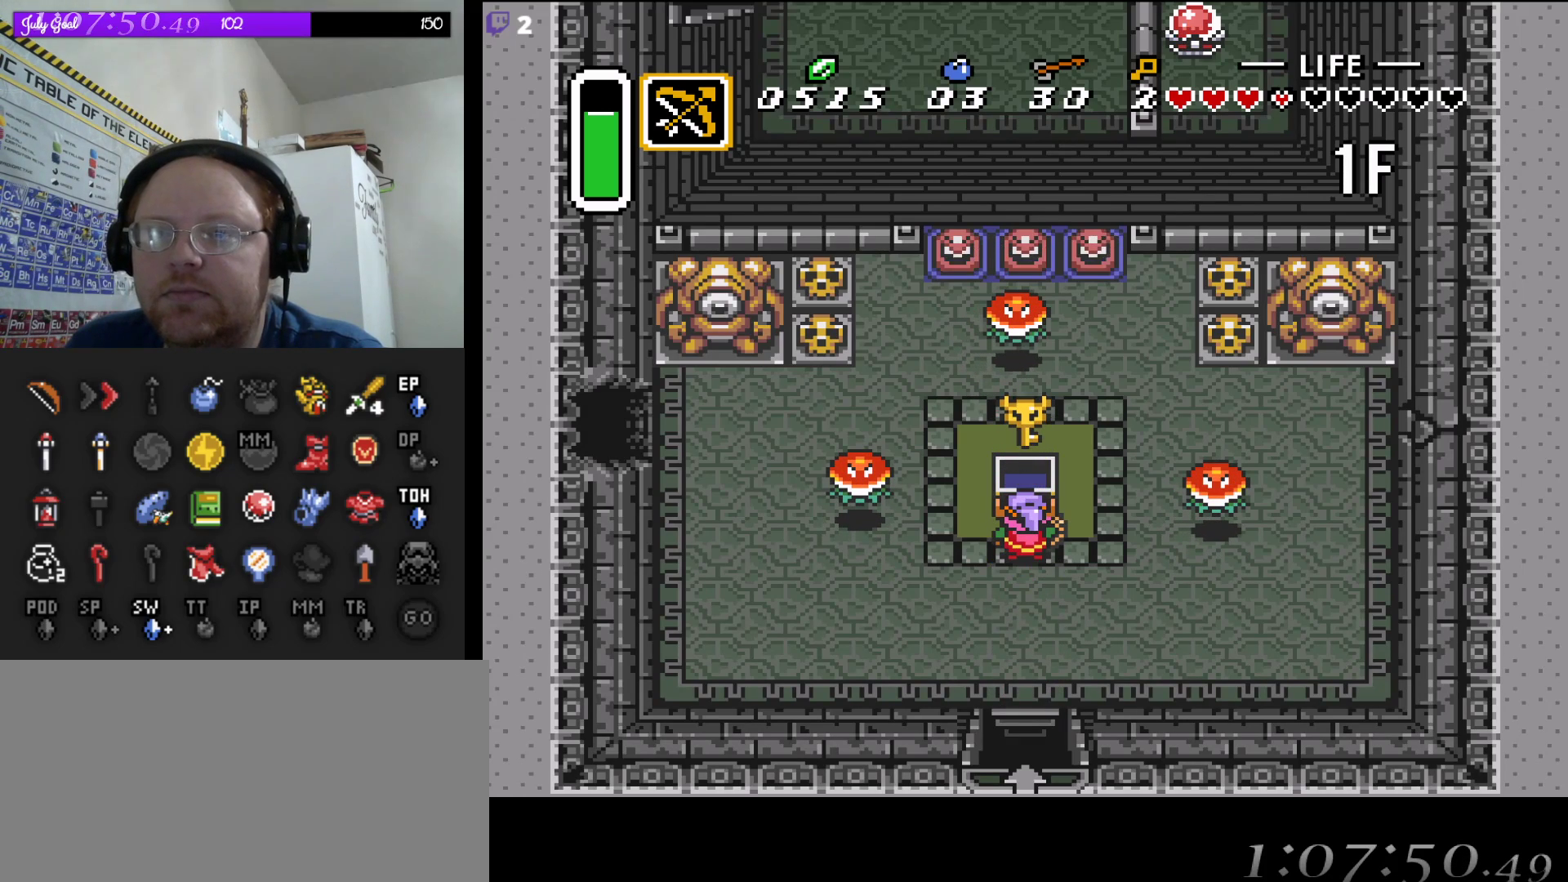
{"dt_ms": 500, "buttons": ["DPAD_LEFT"], "events": [[167, "DPAD_LEFT", "down"], [233, "DPAD_DOWN", "up"], [317, "DPAD_DOWN", "down"], [350, "DPAD_DOWN", "up"]]}
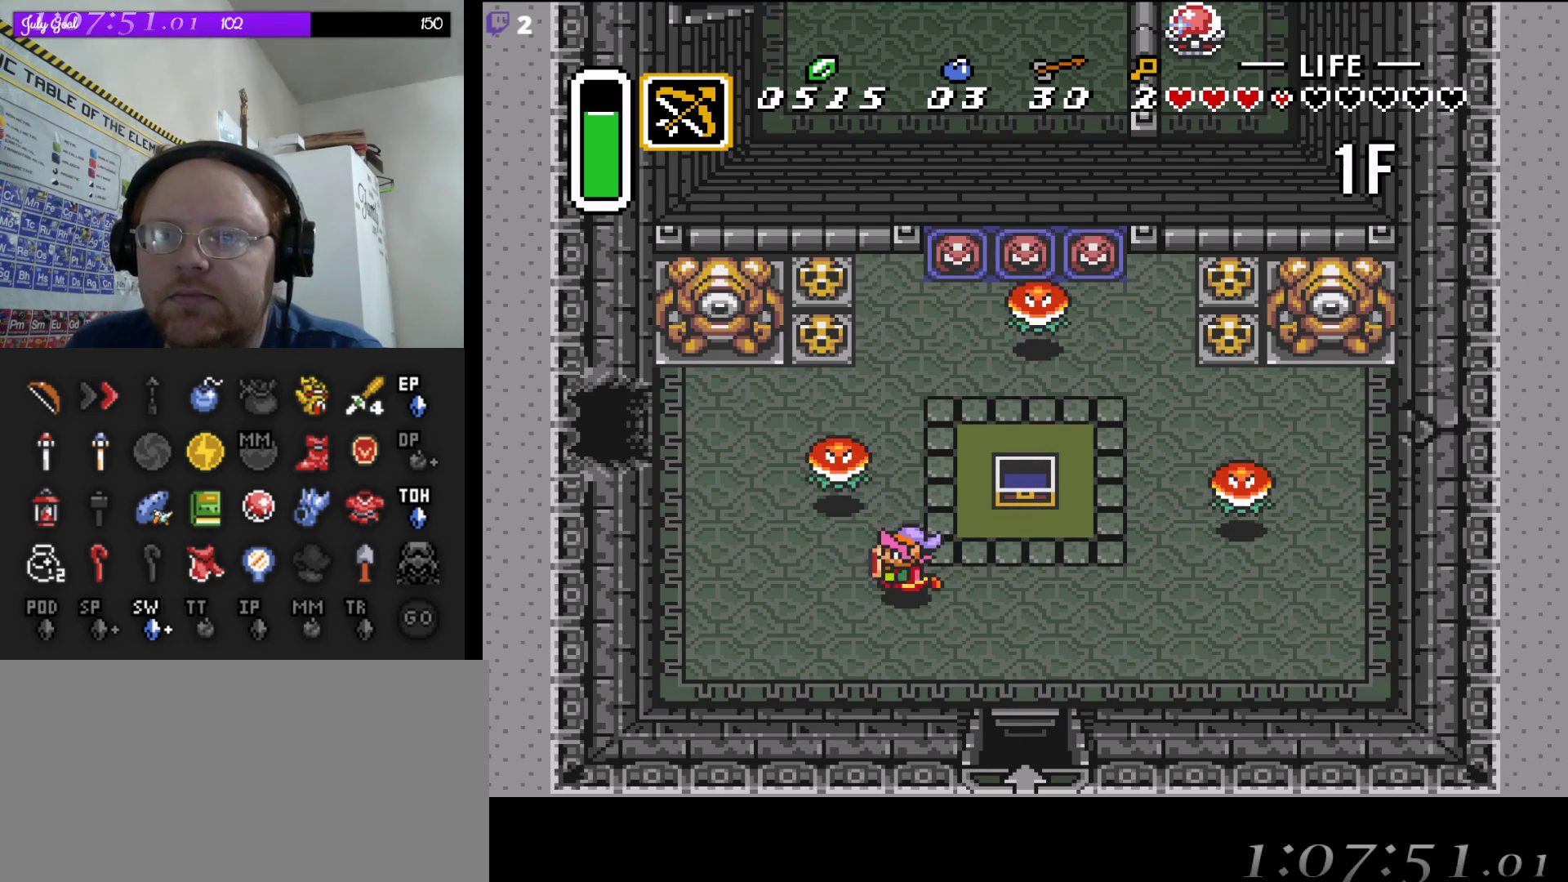
{"dt_ms": 500, "buttons": ["DPAD_UP", "DPAD_LEFT"], "events": [[300, "DPAD_UP", "down"]]}
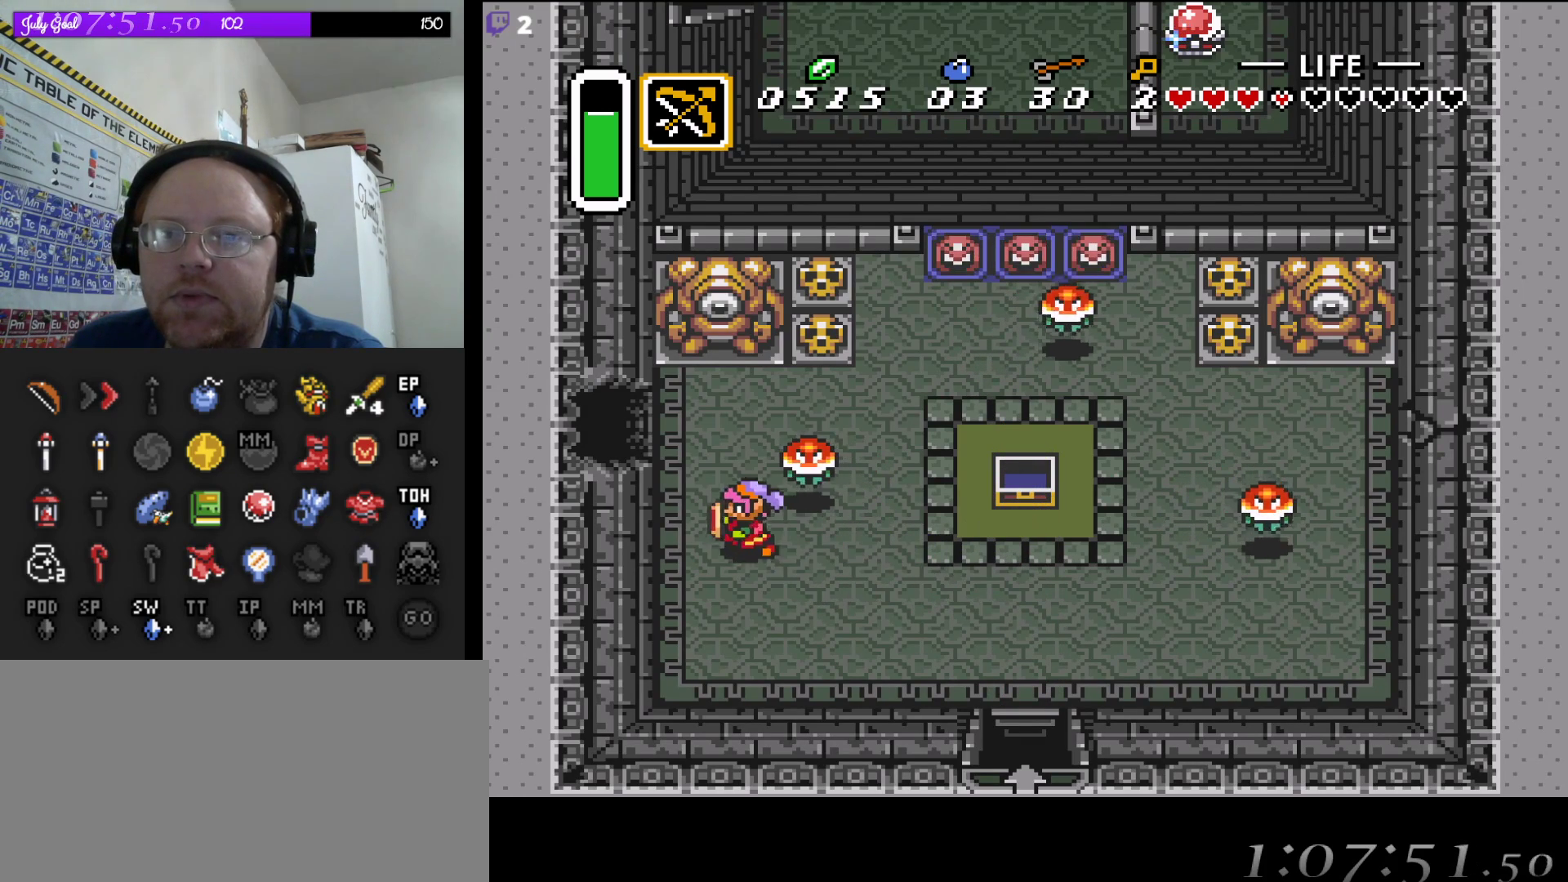
{"dt_ms": 500, "buttons": ["DPAD_LEFT"], "events": [[200, "DPAD_LEFT", "up"], [333, "DPAD_LEFT", "down"], [417, "DPAD_UP", "up"]]}
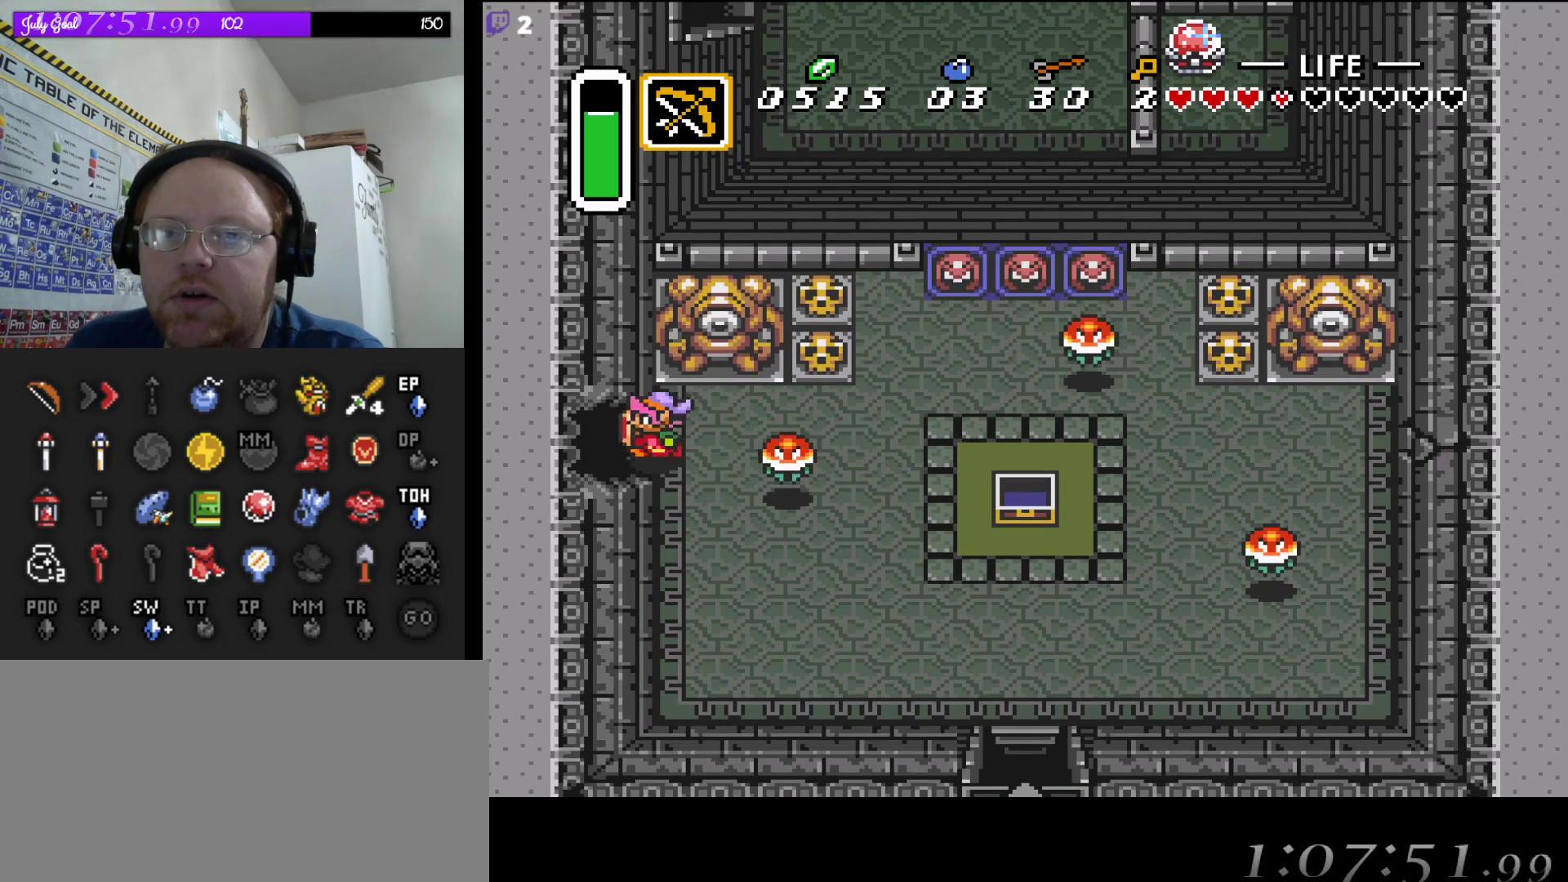
{"dt_ms": 500, "buttons": ["DPAD_LEFT"], "events": []}
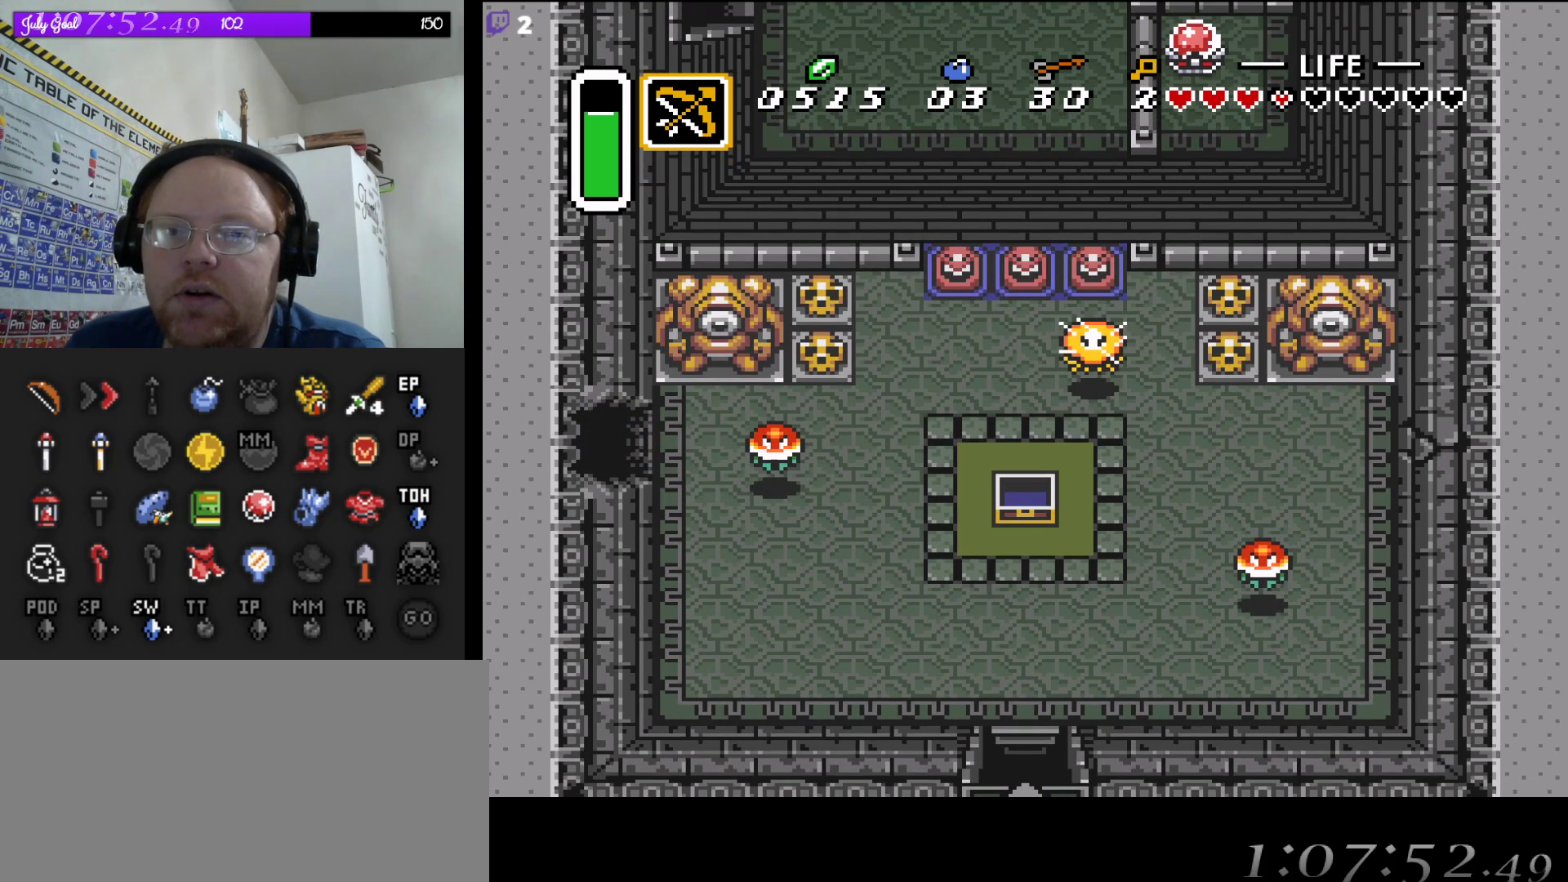
{"dt_ms": 500, "buttons": [], "events": [[250, "DPAD_LEFT", "up"]]}
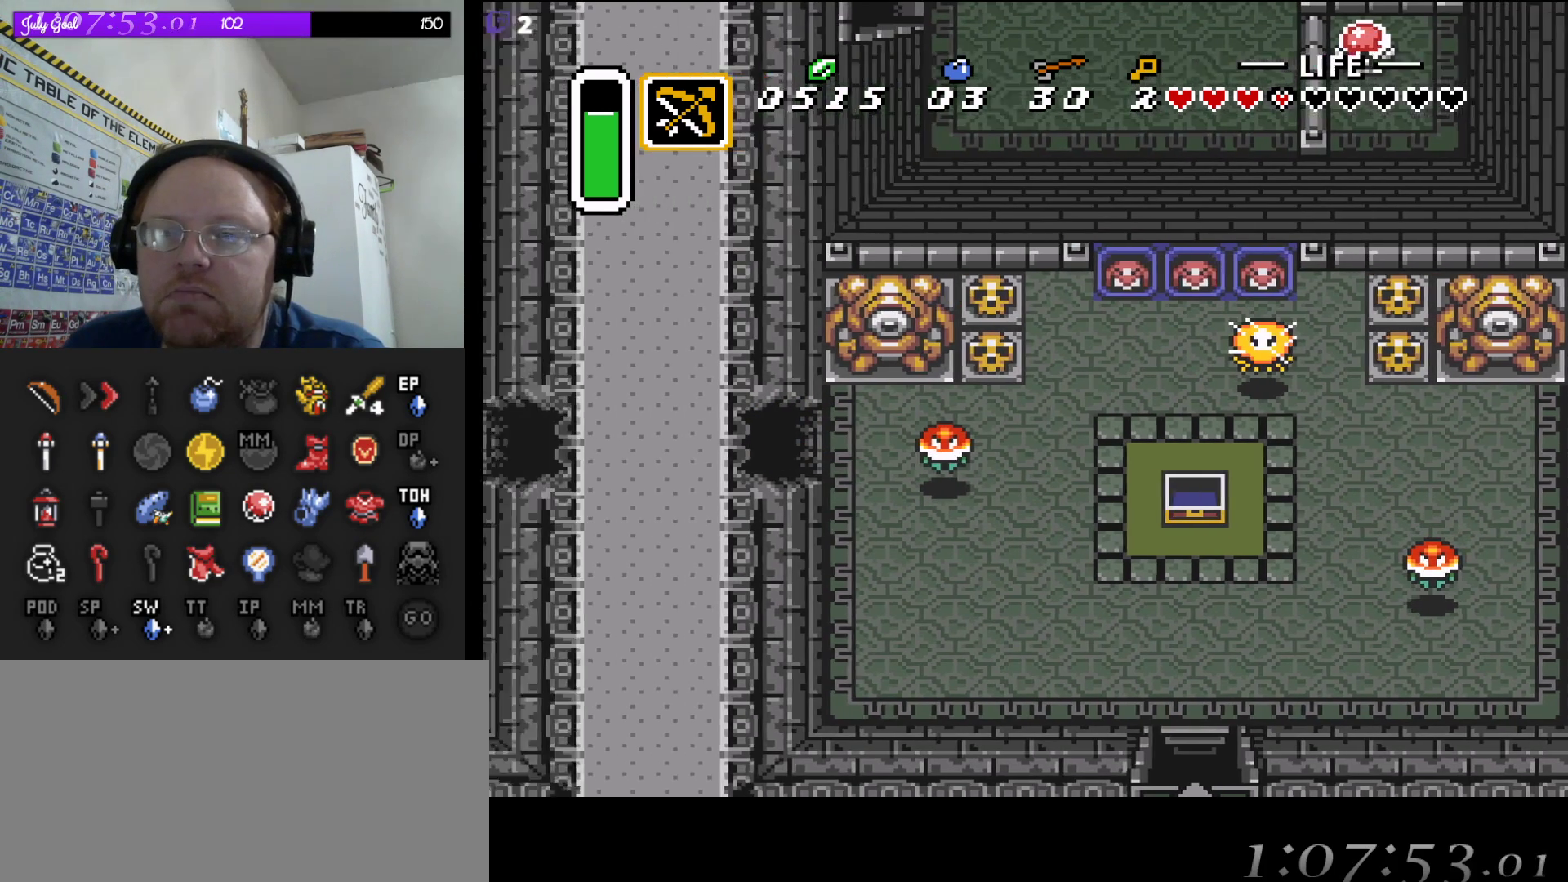
{"dt_ms": 500, "buttons": [], "events": []}
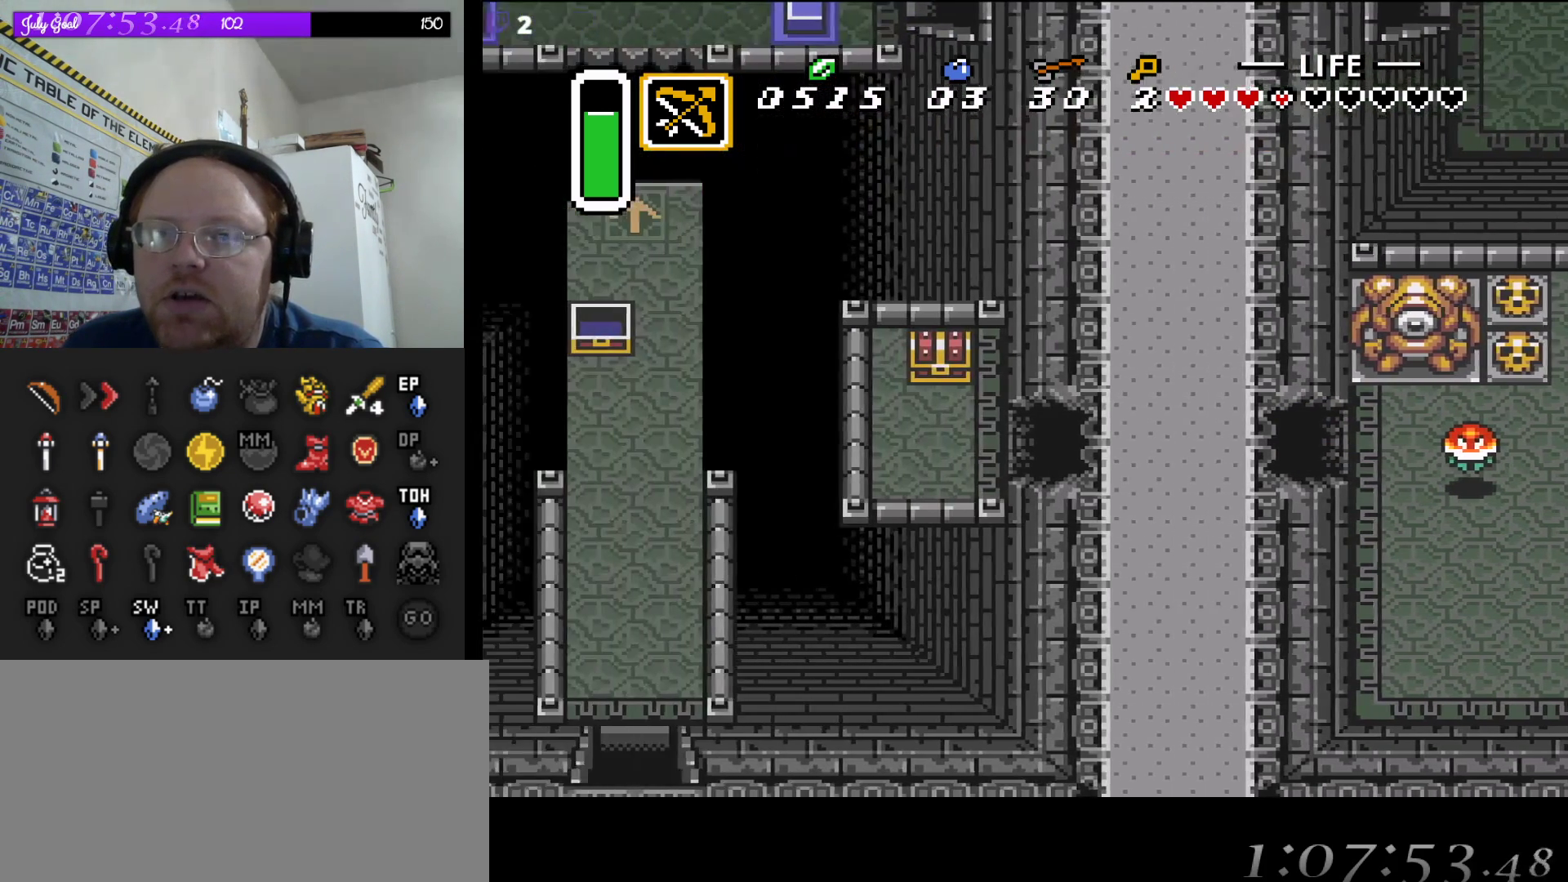
{"dt_ms": 500, "buttons": [], "events": []}
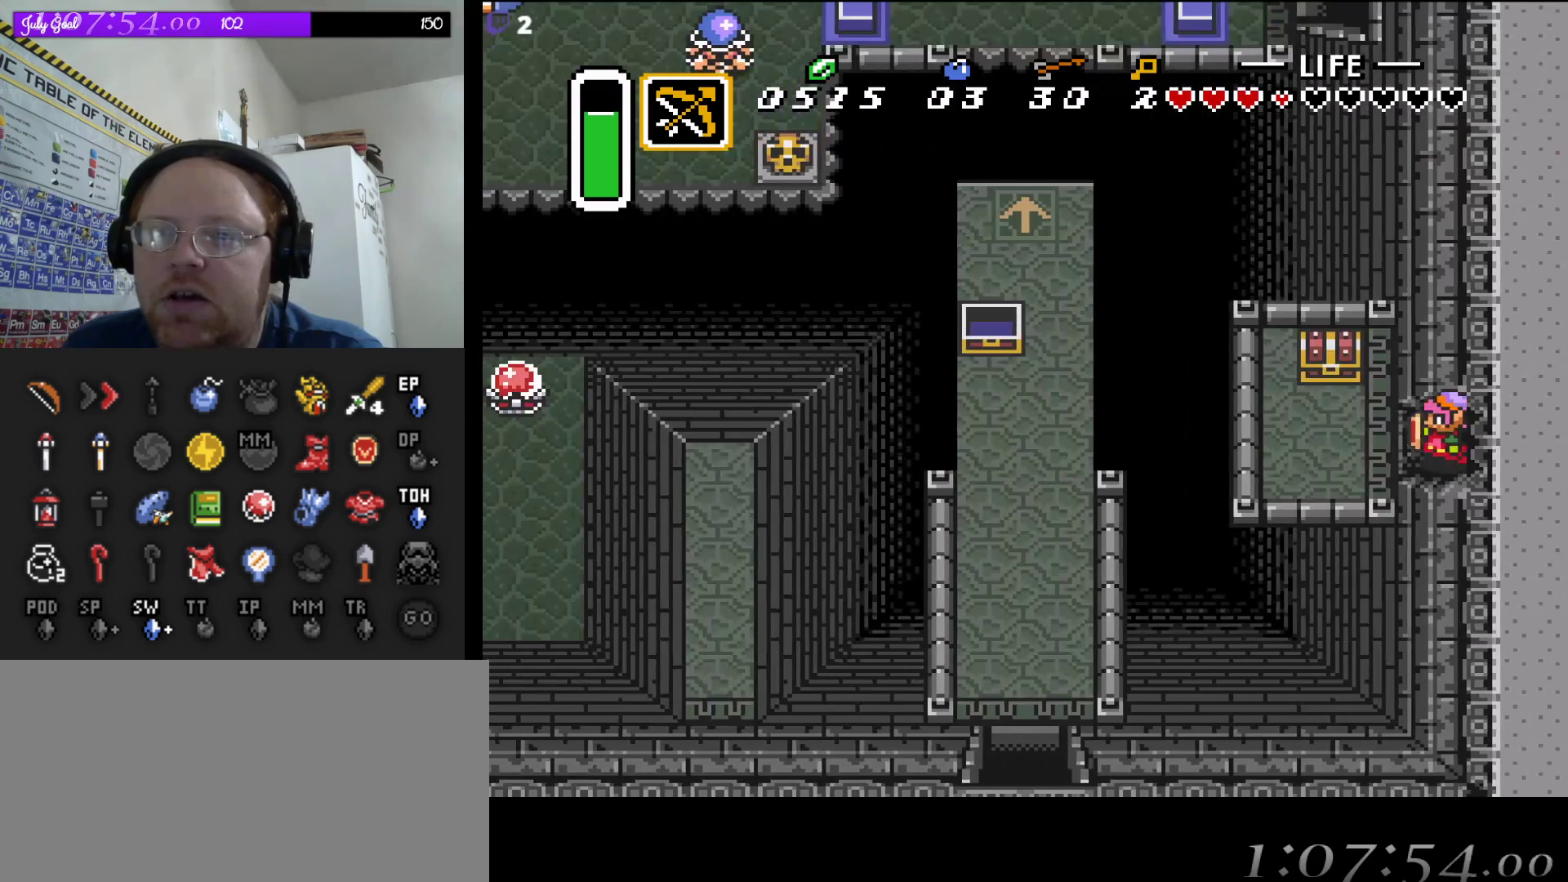
{"dt_ms": 500, "buttons": ["DPAD_UP"], "events": [[117, "DPAD_LEFT", "down"], [283, "DPAD_UP", "down"], [300, "DPAD_LEFT", "up"]]}
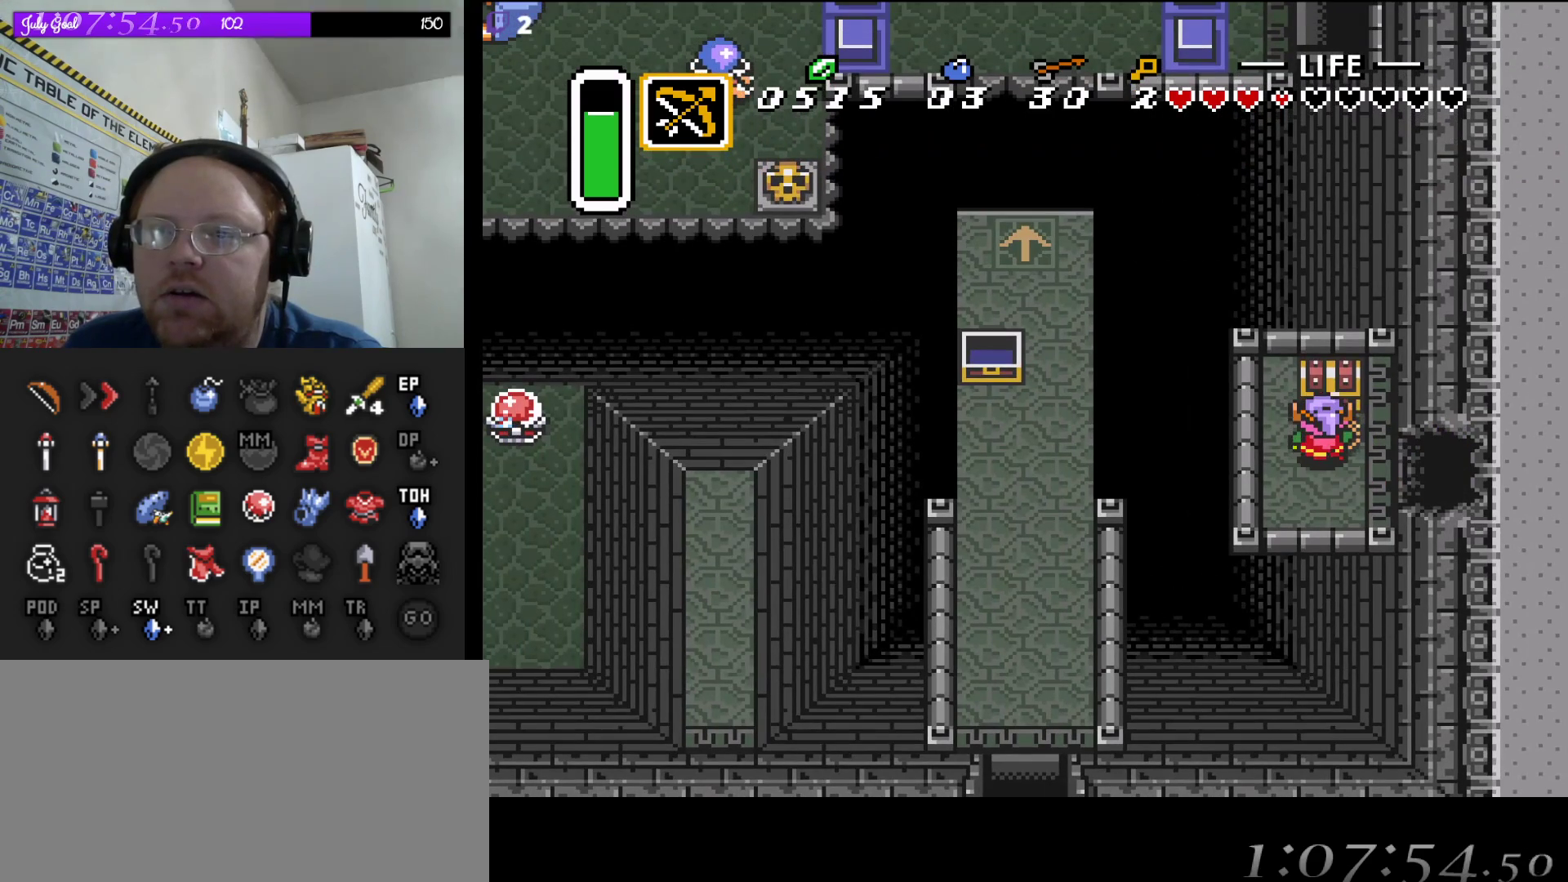
{"dt_ms": 500, "buttons": [], "events": [[33, "A", "down"], [200, "A", "up"], [233, "DPAD_UP", "up"]]}
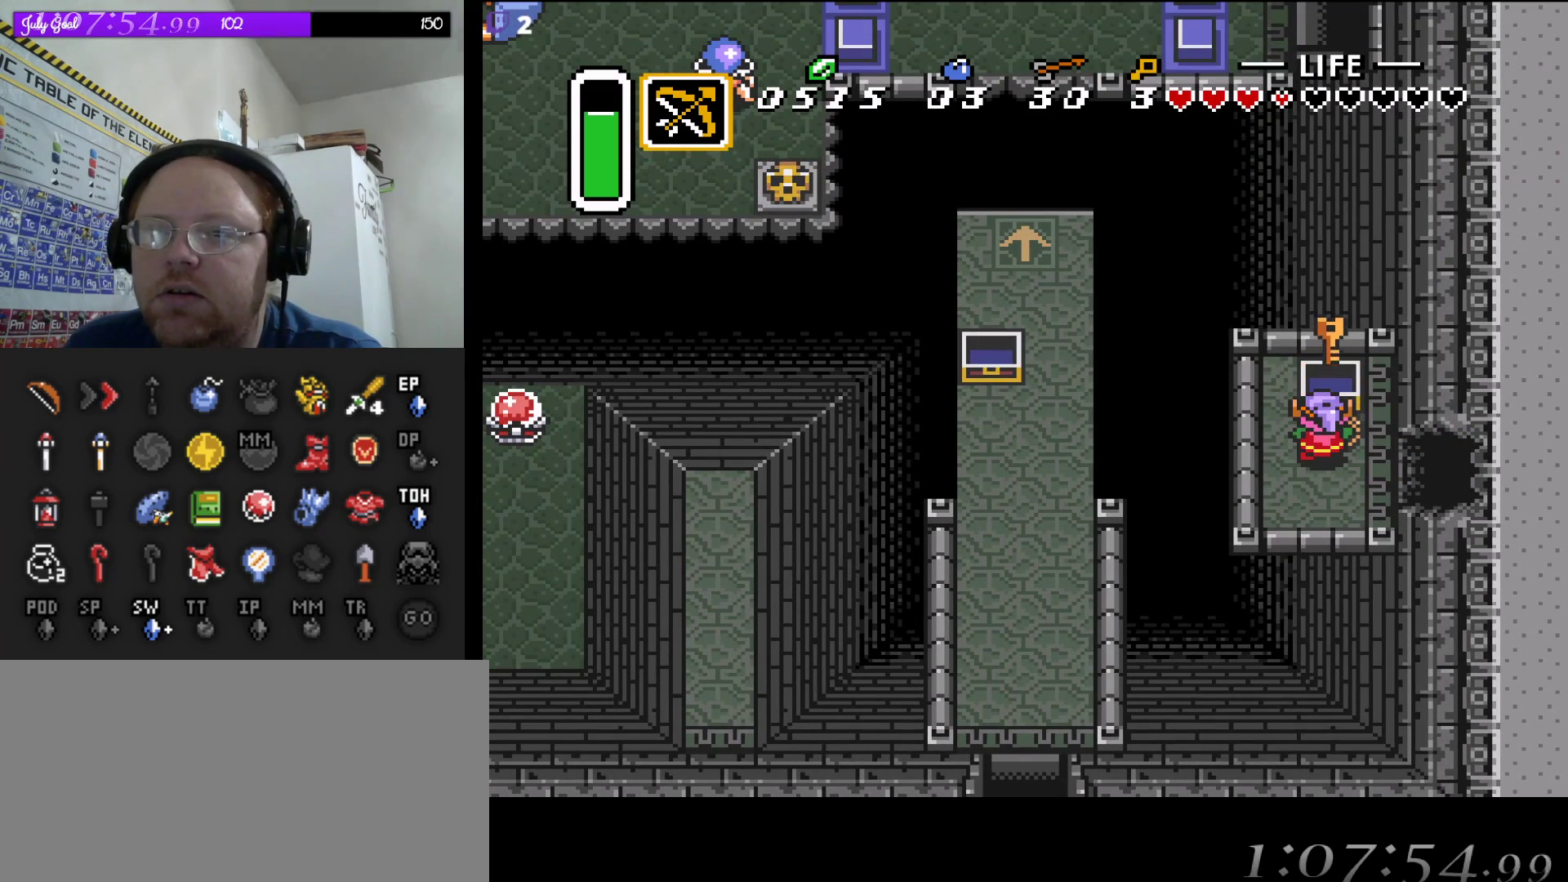
{"dt_ms": 500, "buttons": [], "events": []}
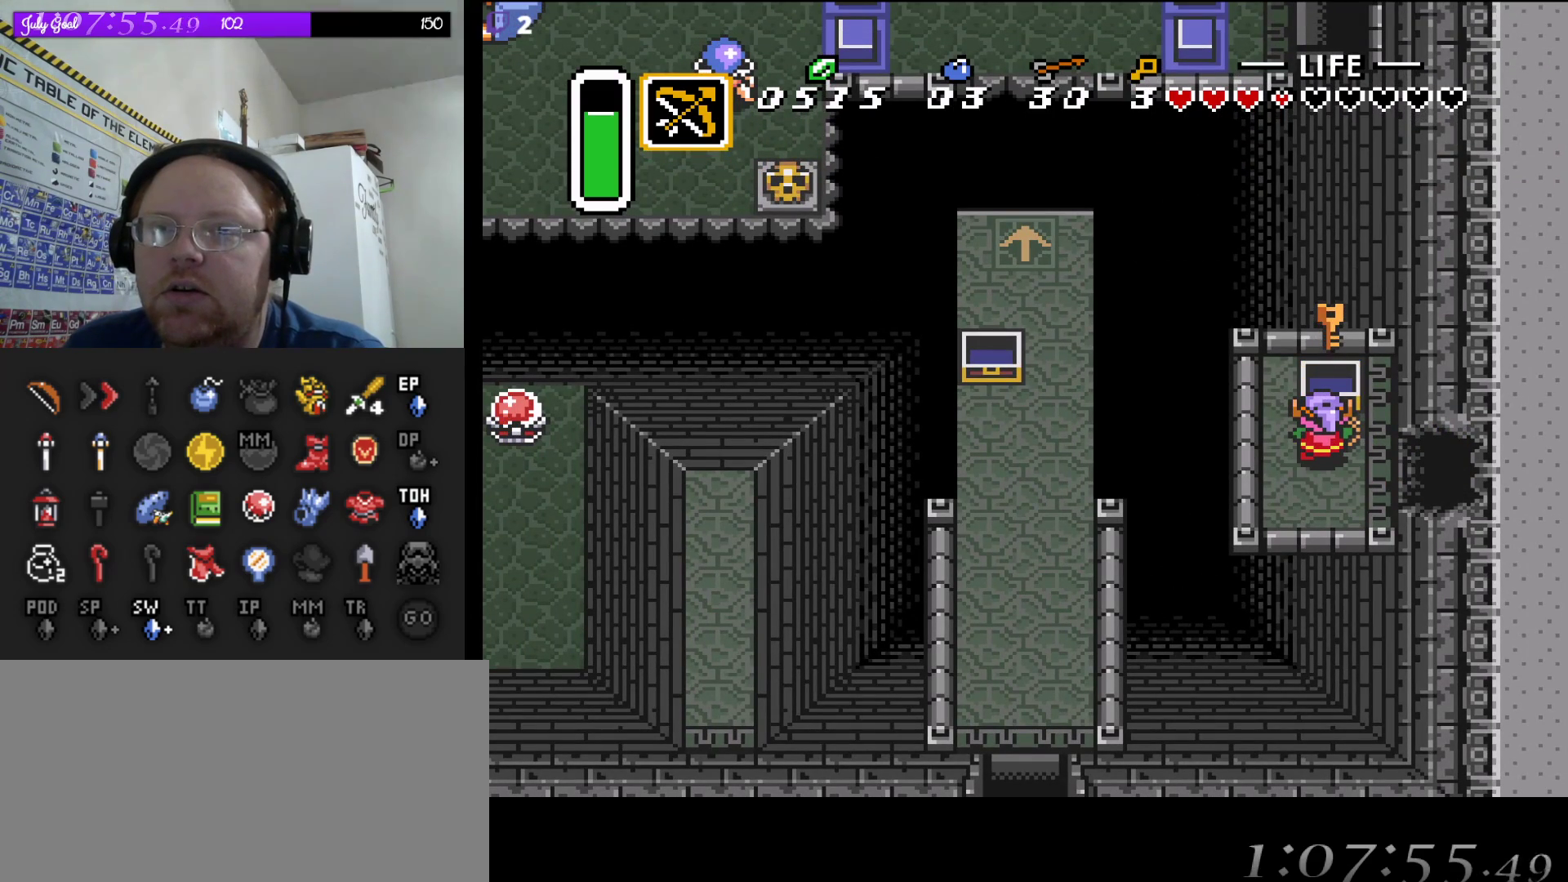
{"dt_ms": 500, "buttons": ["START"], "events": [[483, "START", "down"]]}
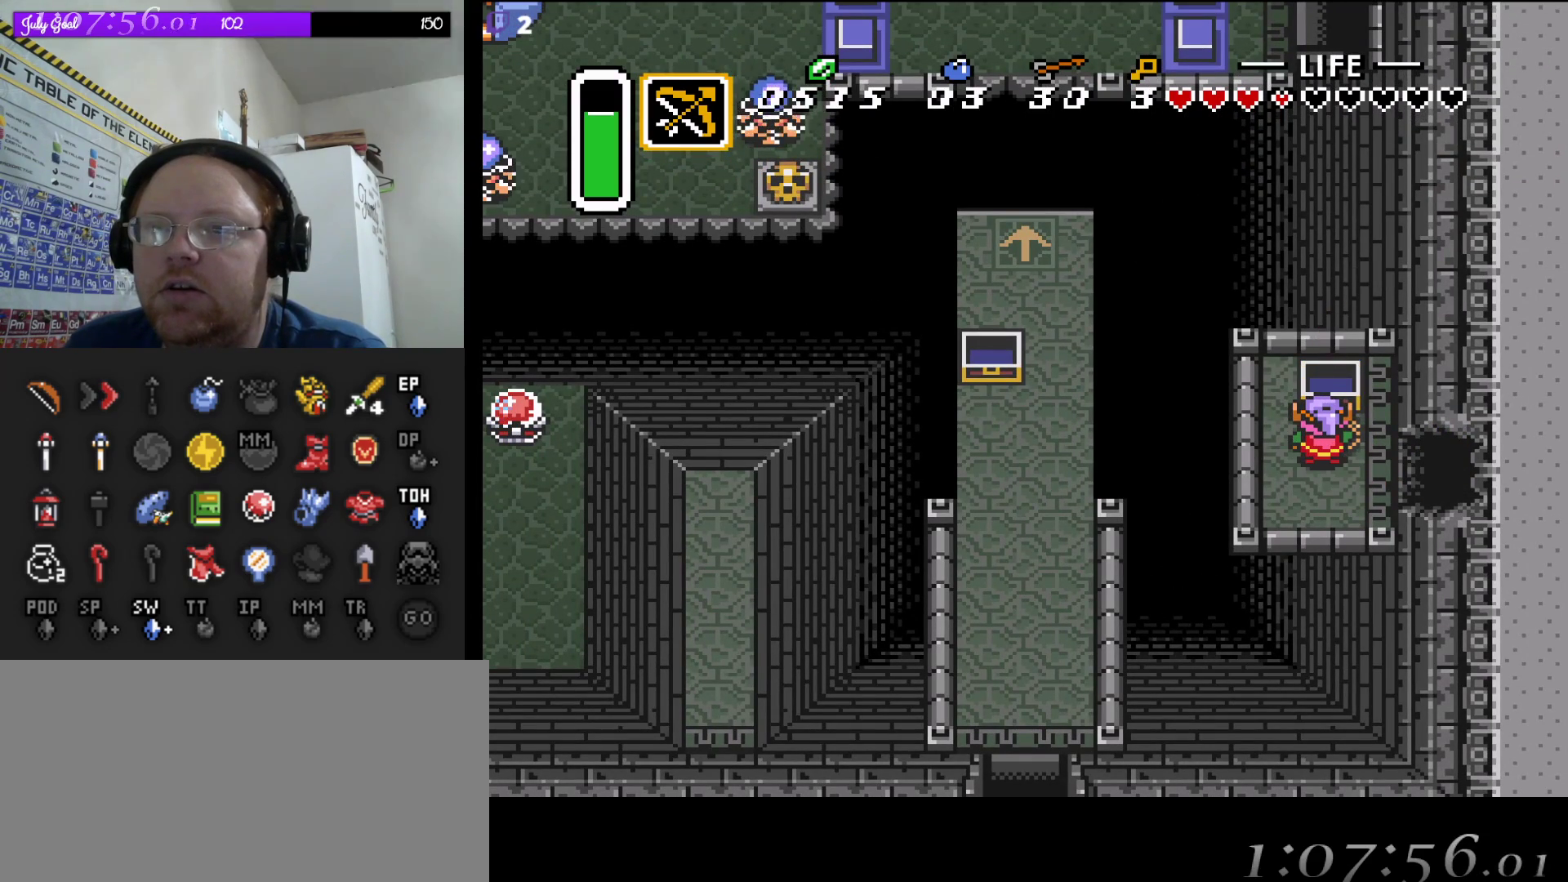
{"dt_ms": 500, "buttons": [], "events": [[200, "START", "up"]]}
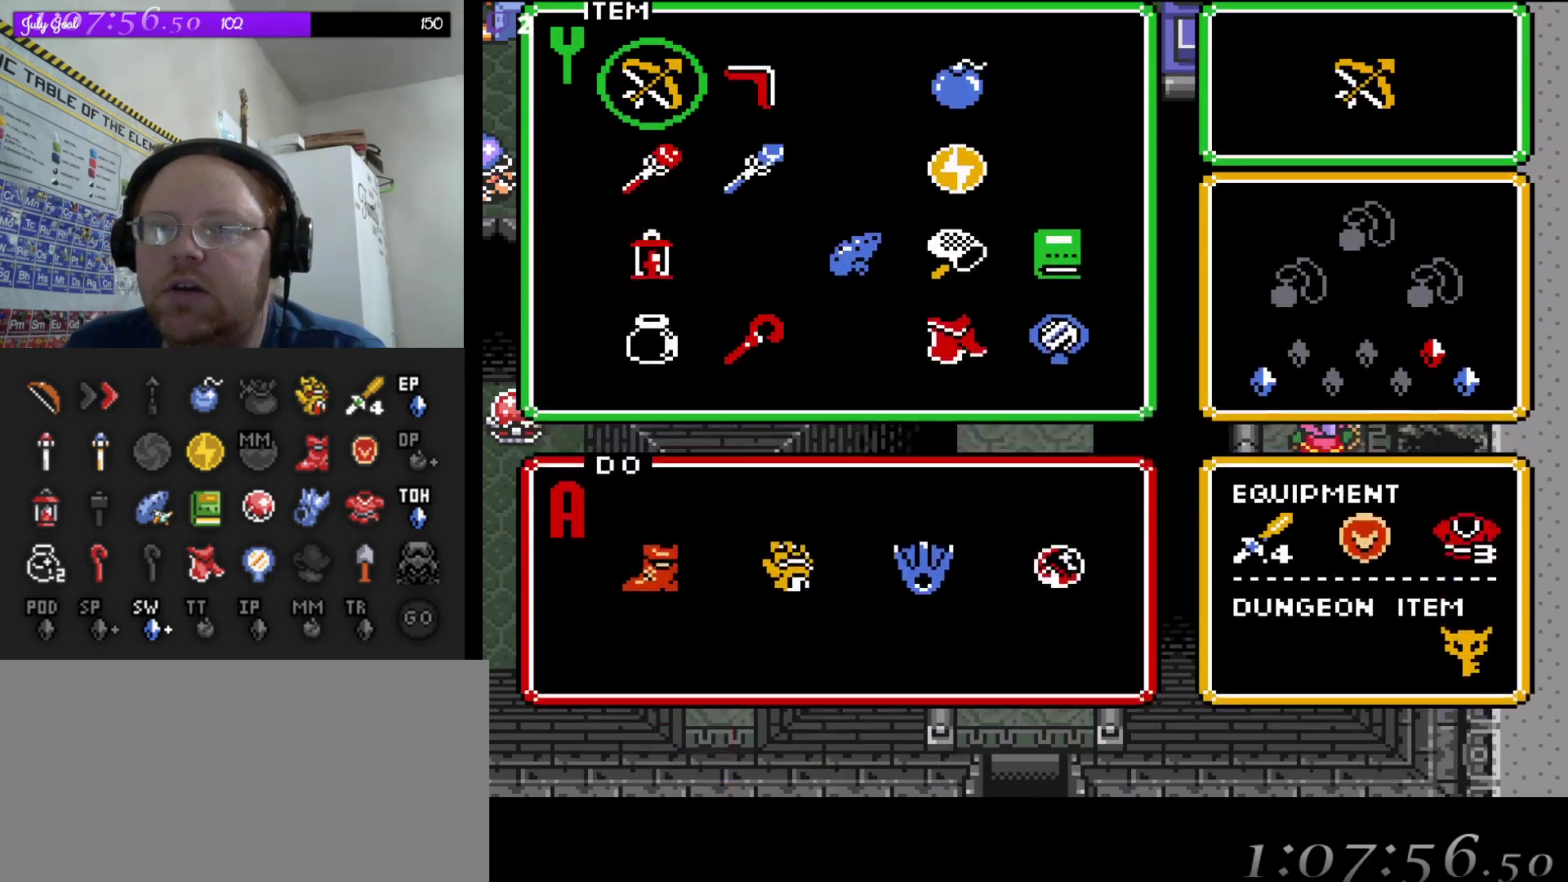
{"dt_ms": 500, "buttons": ["START"], "events": [[133, "DPAD_LEFT", "down"], [233, "DPAD_LEFT", "up"], [383, "START", "down"]]}
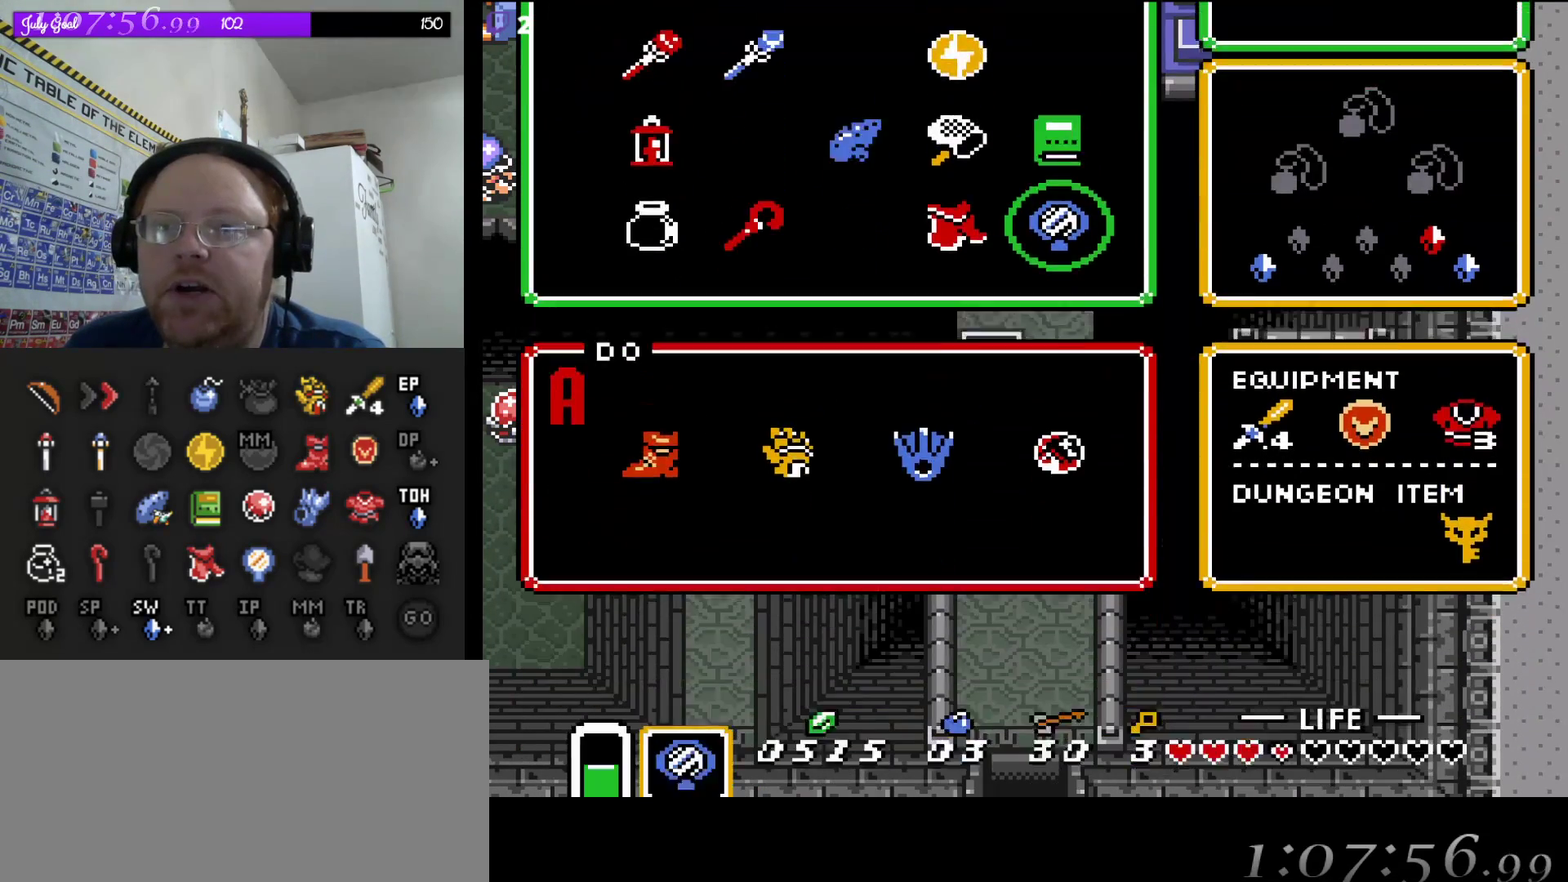
{"dt_ms": 1000, "buttons": [], "events": [[33, "START", "up"]]}
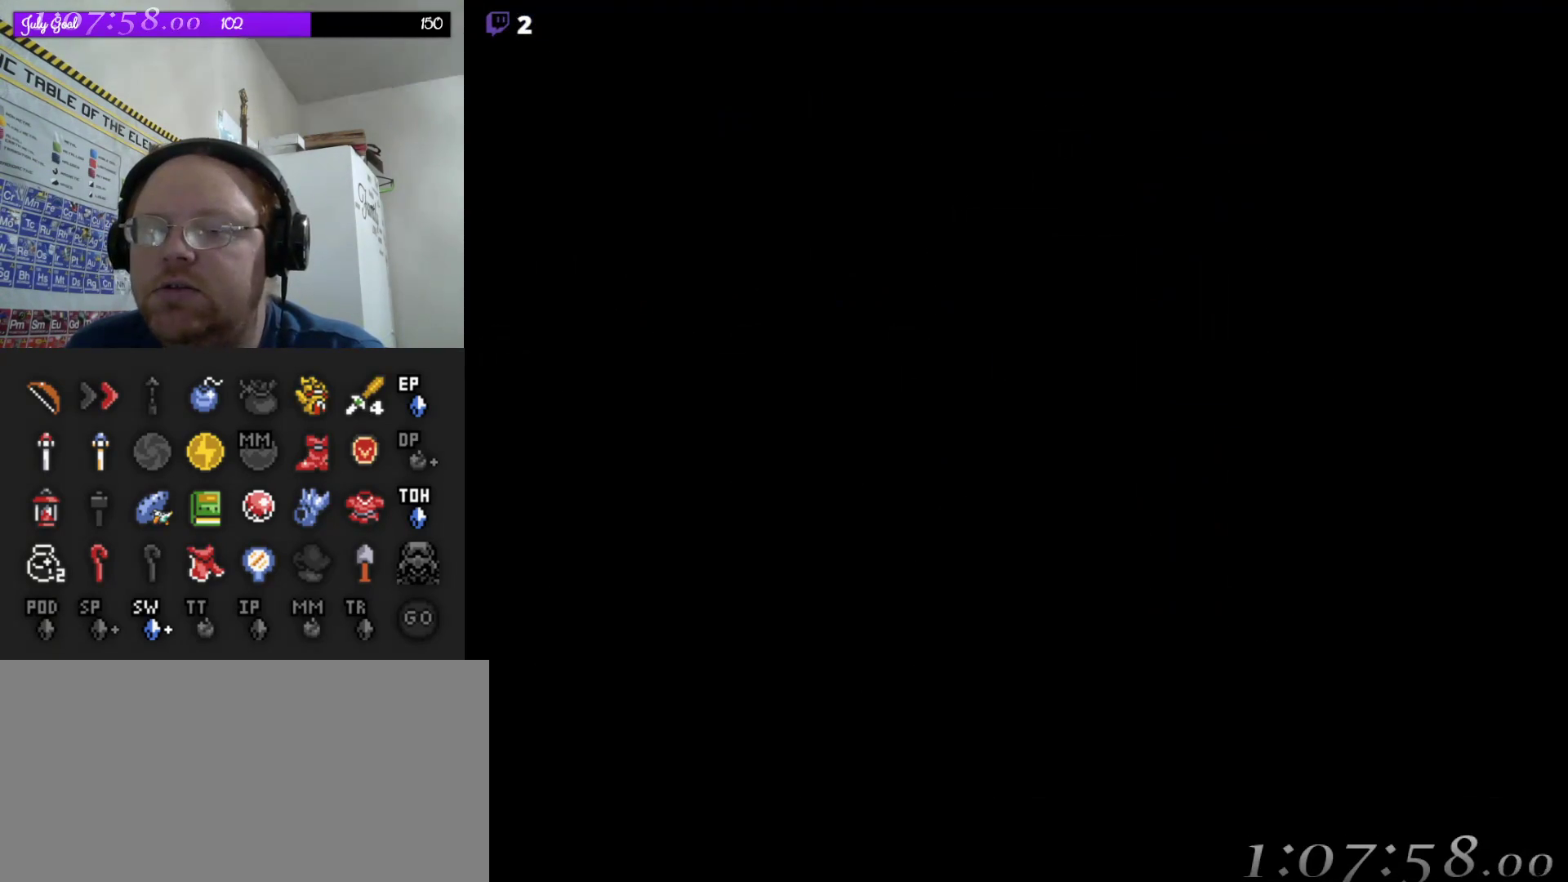
{"dt_ms": 500, "buttons": [], "events": []}
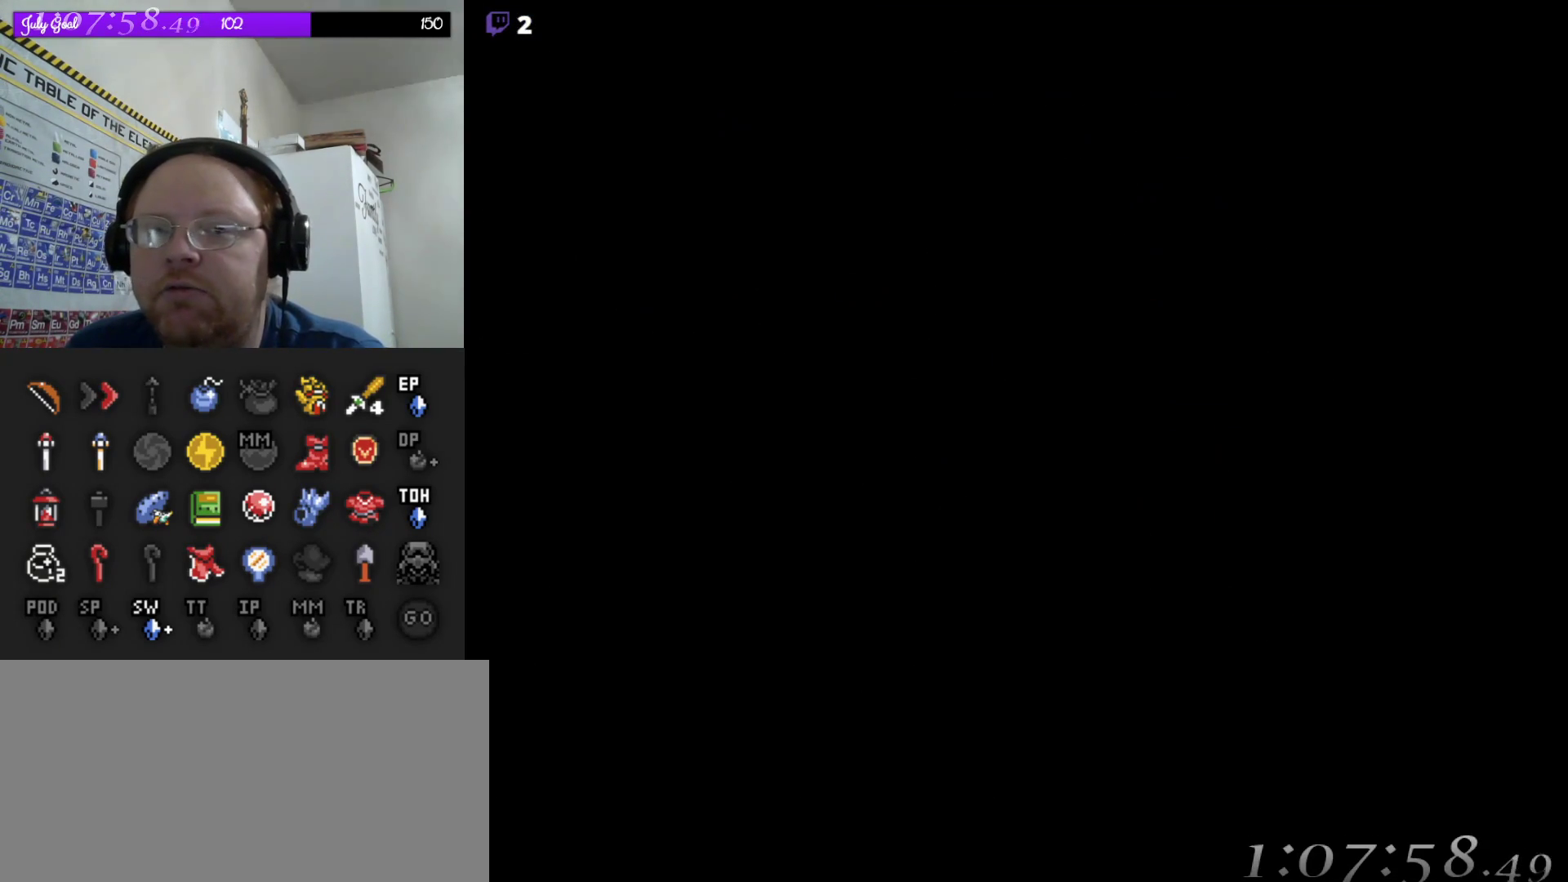
{"dt_ms": 500, "buttons": [], "events": []}
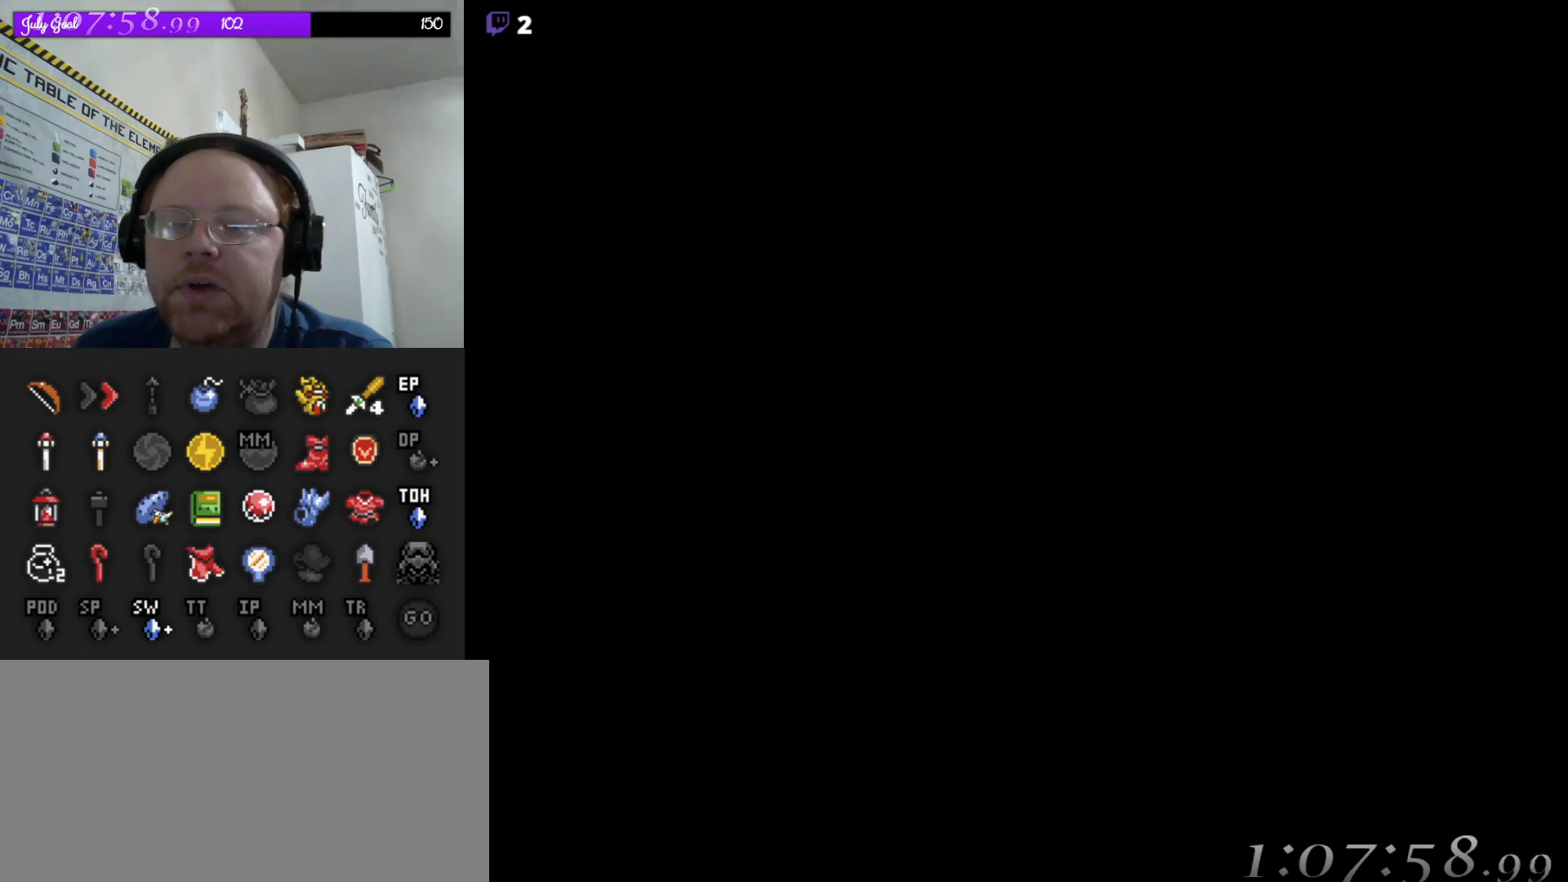
{"dt_ms": 500, "buttons": [], "events": []}
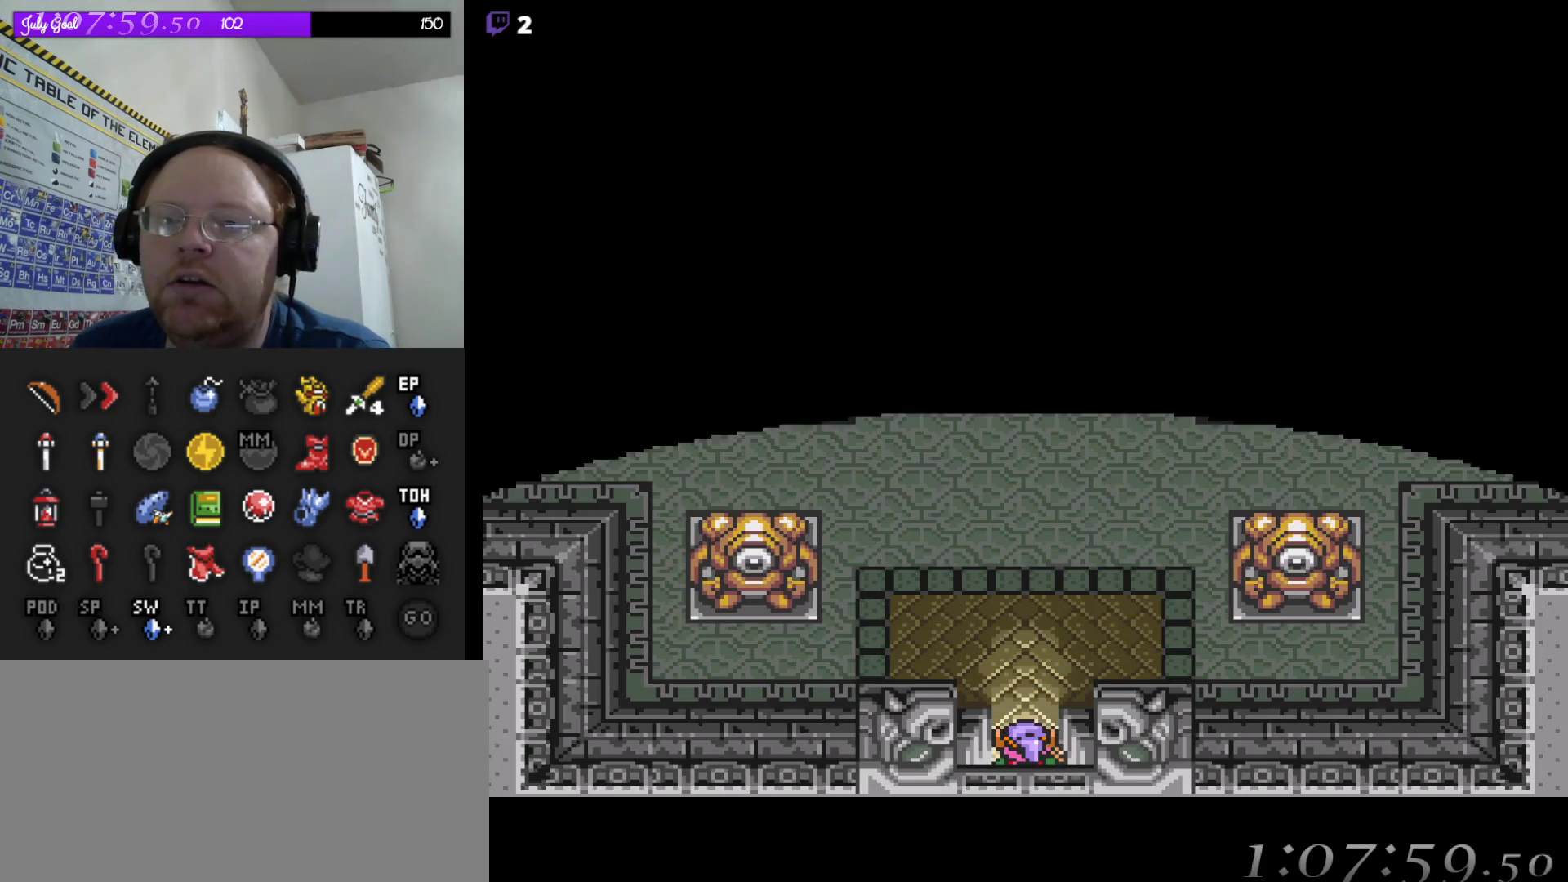
{"dt_ms": 500, "buttons": ["A"], "events": [[267, "DPAD_UP", "down"], [433, "A", "down"], [467, "DPAD_UP", "up"]]}
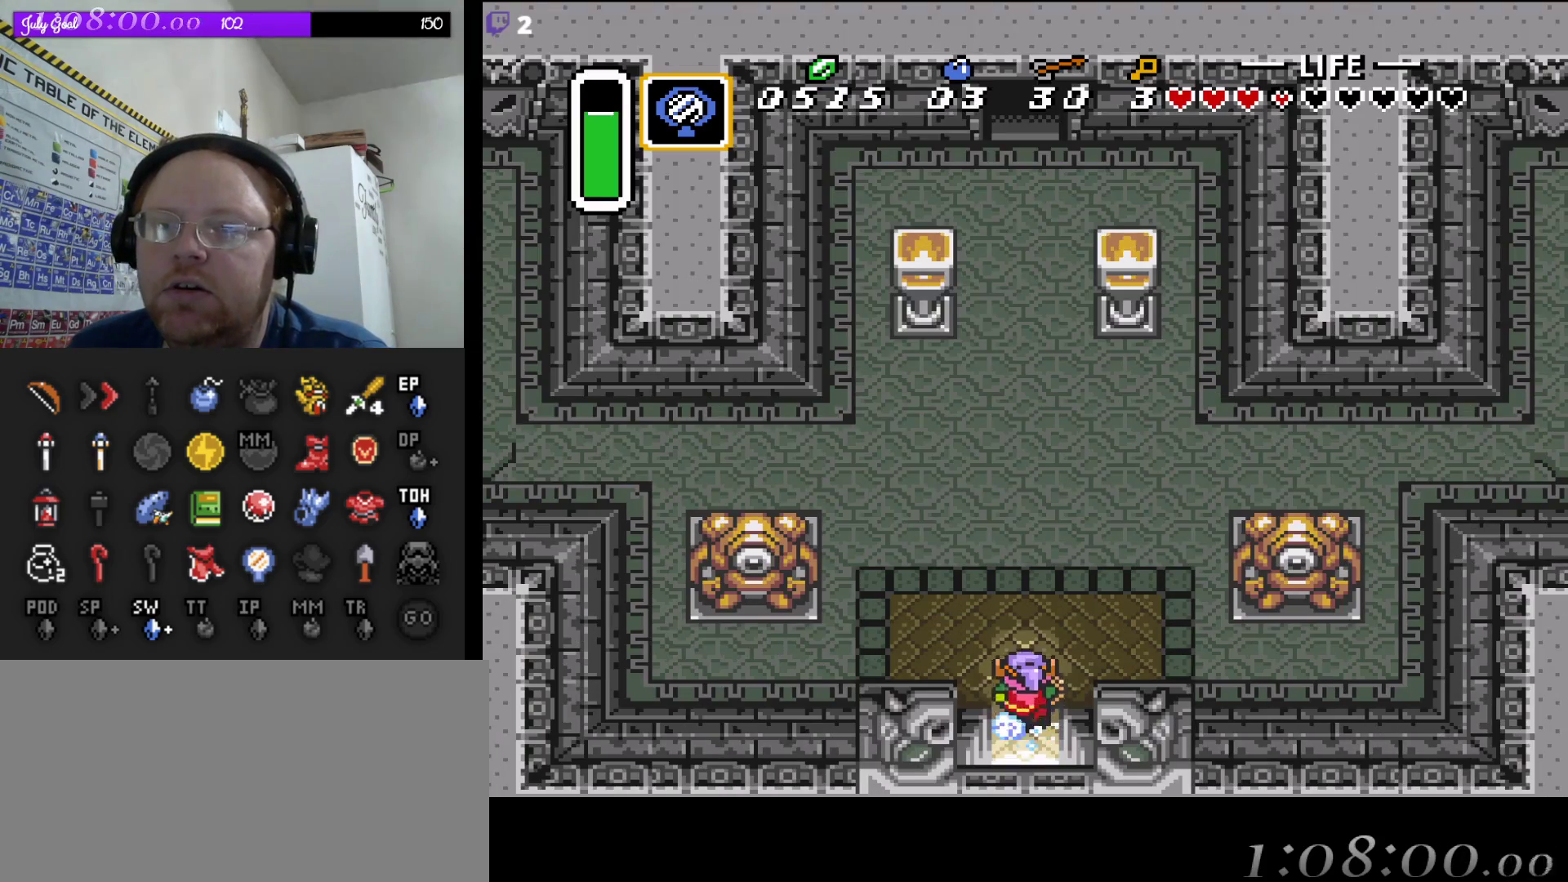
{"dt_ms": 500, "buttons": ["A"], "events": []}
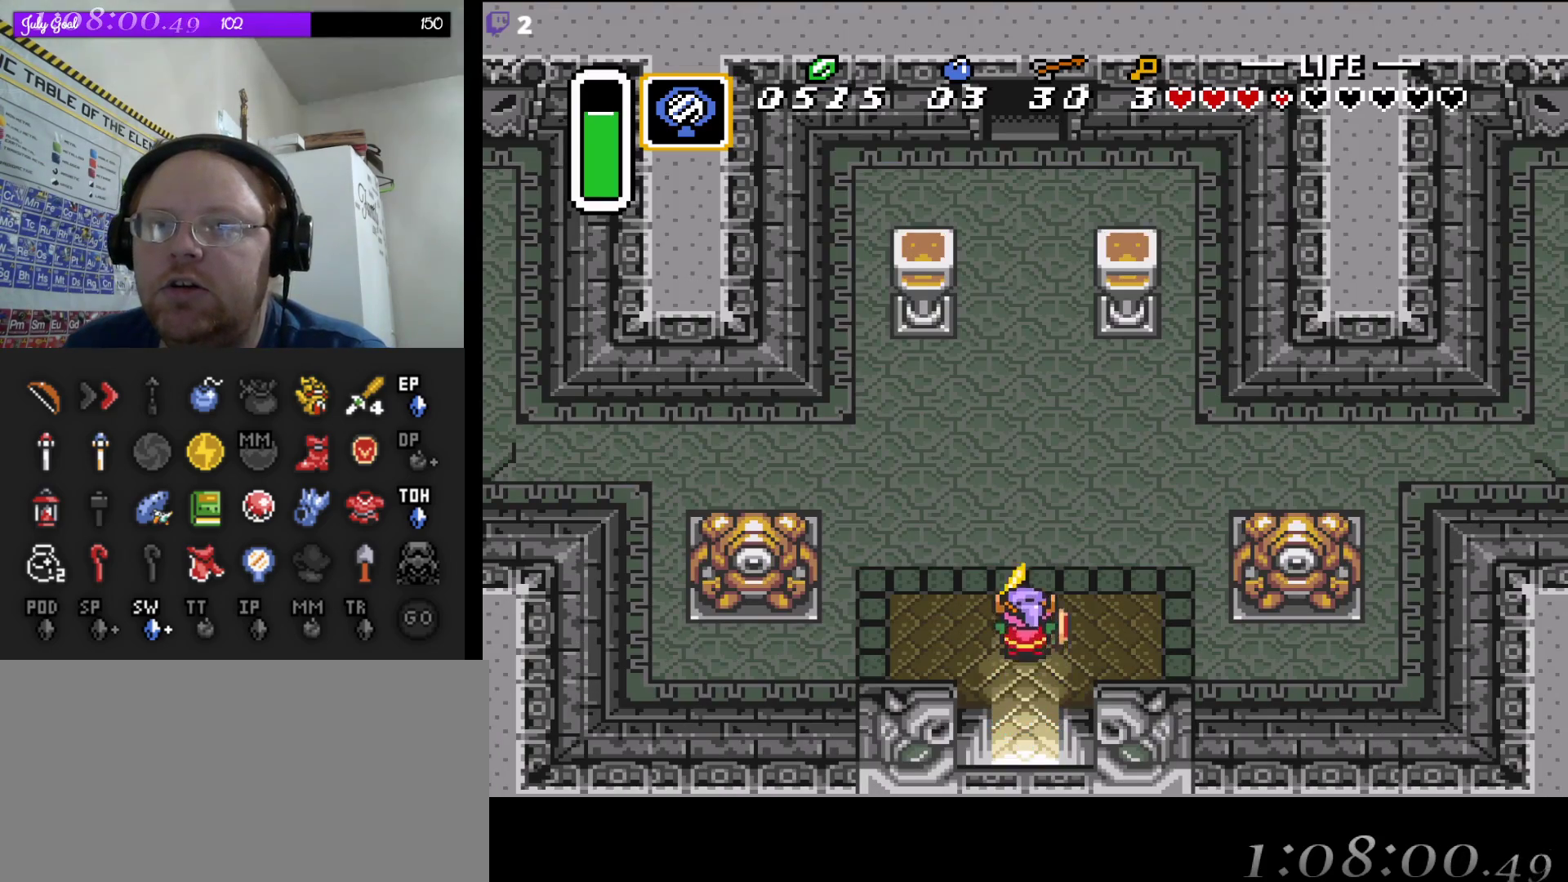
{"dt_ms": 500, "buttons": ["A"], "events": []}